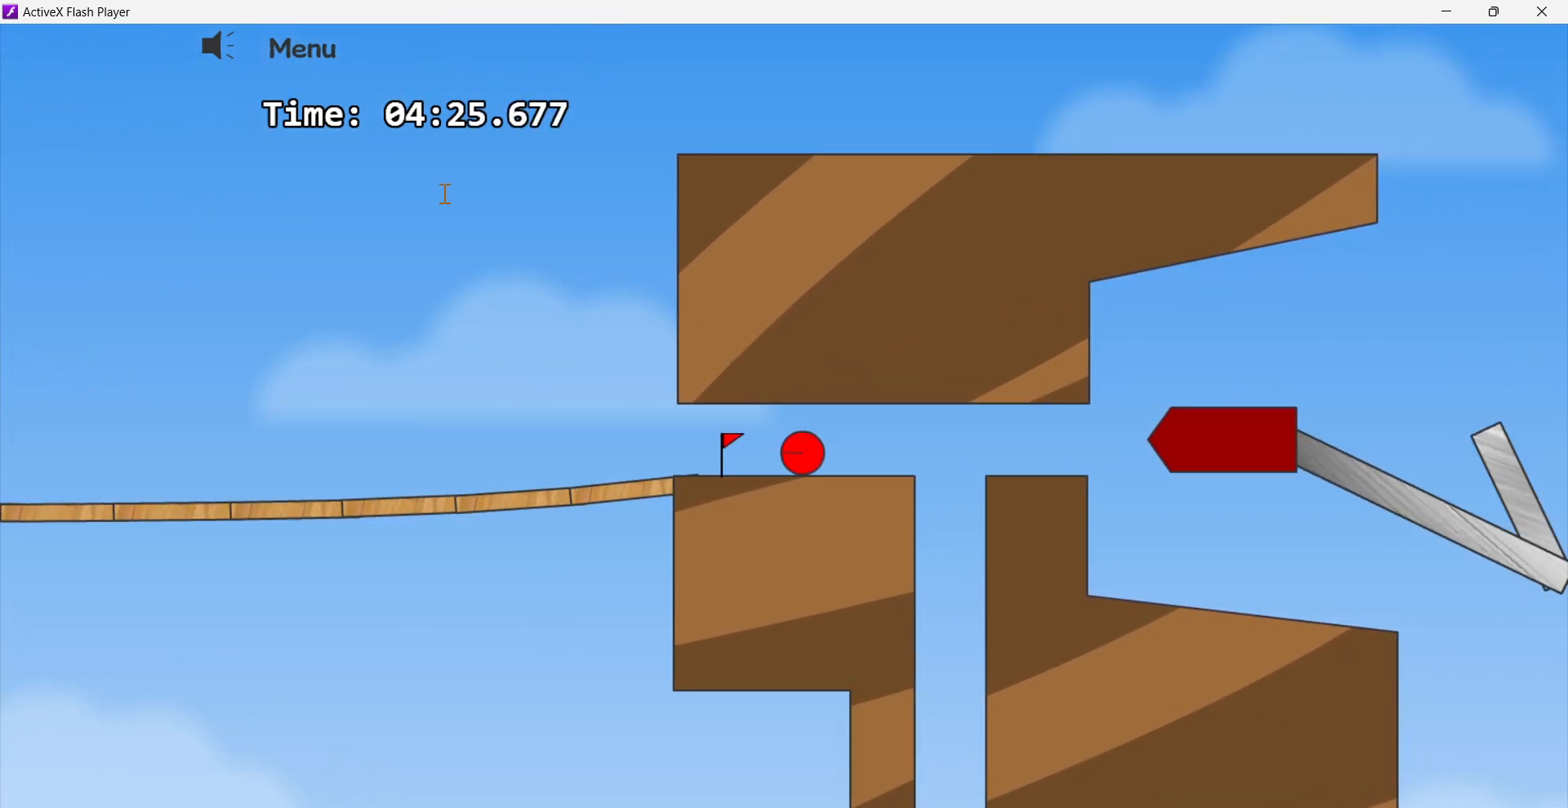
Gameplay with keyboard; each line is a JSON object with the keys held at the frame after it. "events" lists presses ("down") and releases ("up") of "down", "left", "right" and "up" between this image and that frame as [ms after this image, input, new state], when the widget could be followed in between. No other keys are recorded. Mouse input is not recorded.
{"keys": ["left"], "events": [[17, "left", "down"], [67, "right", "up"]]}
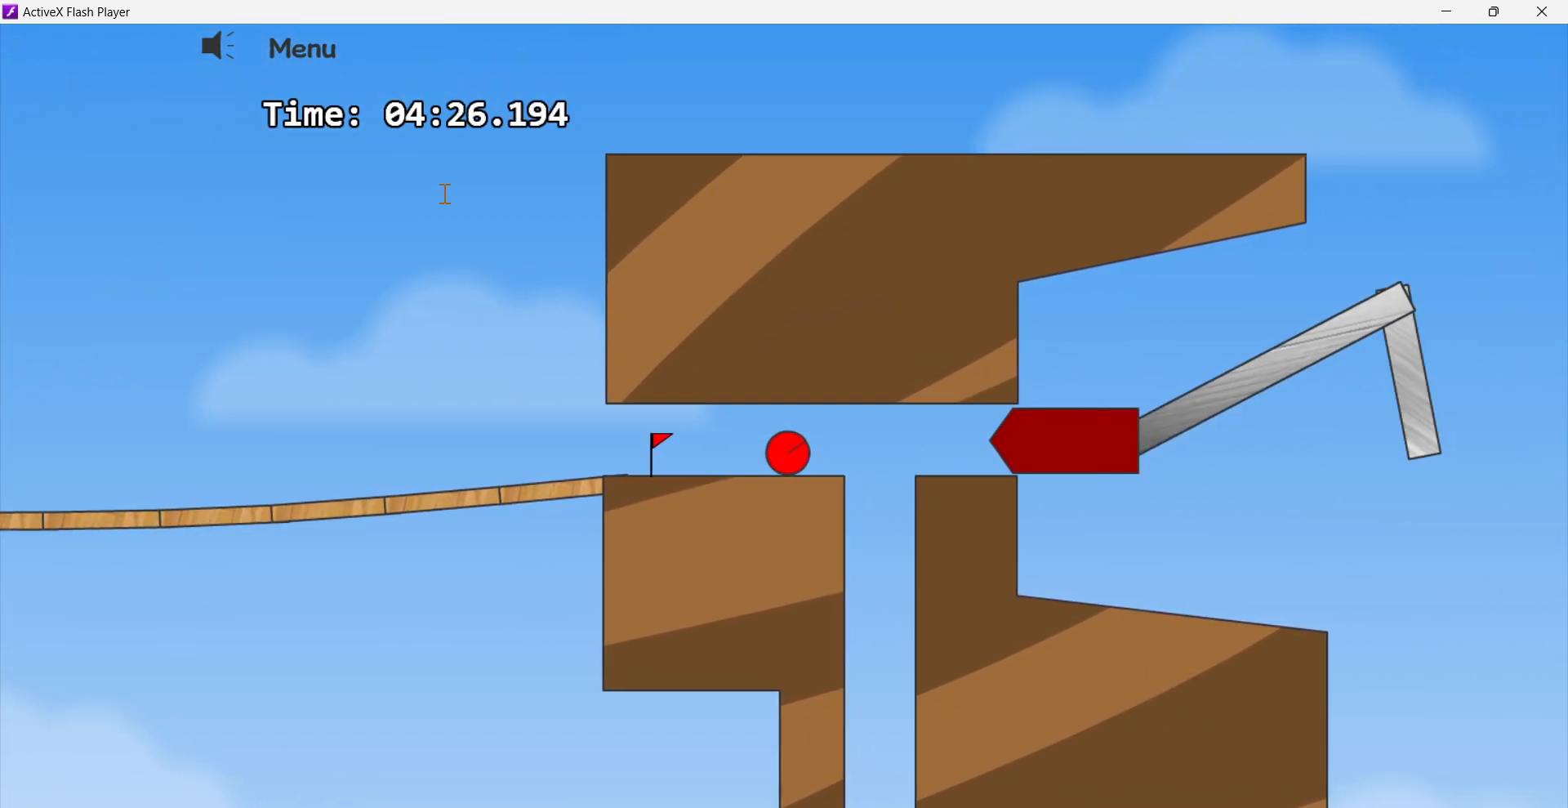
{"keys": ["right"], "events": [[50, "left", "up"], [83, "right", "down"]]}
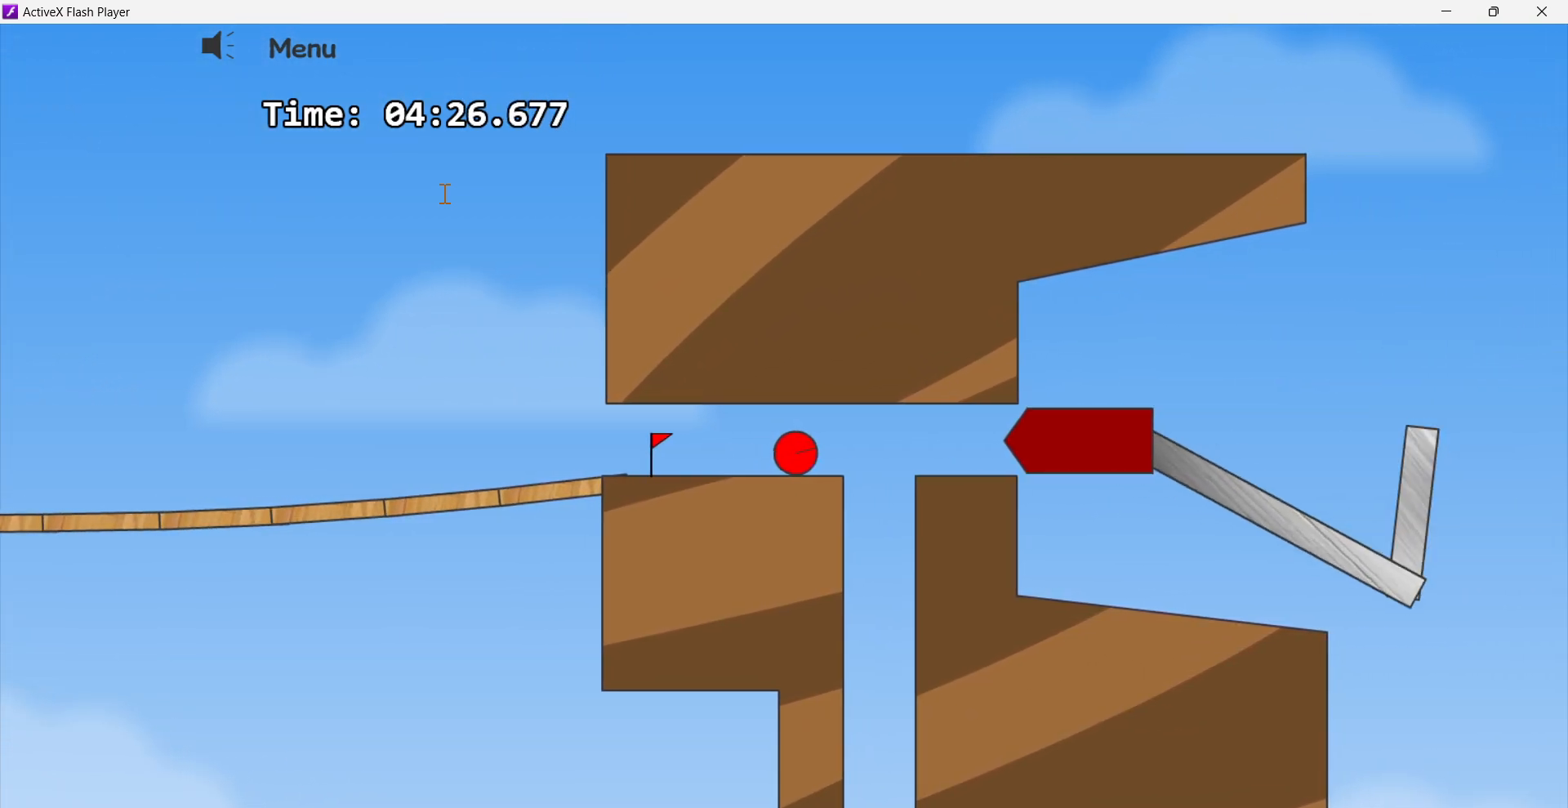
{"keys": ["left"], "events": [[100, "left", "down"], [200, "right", "up"]]}
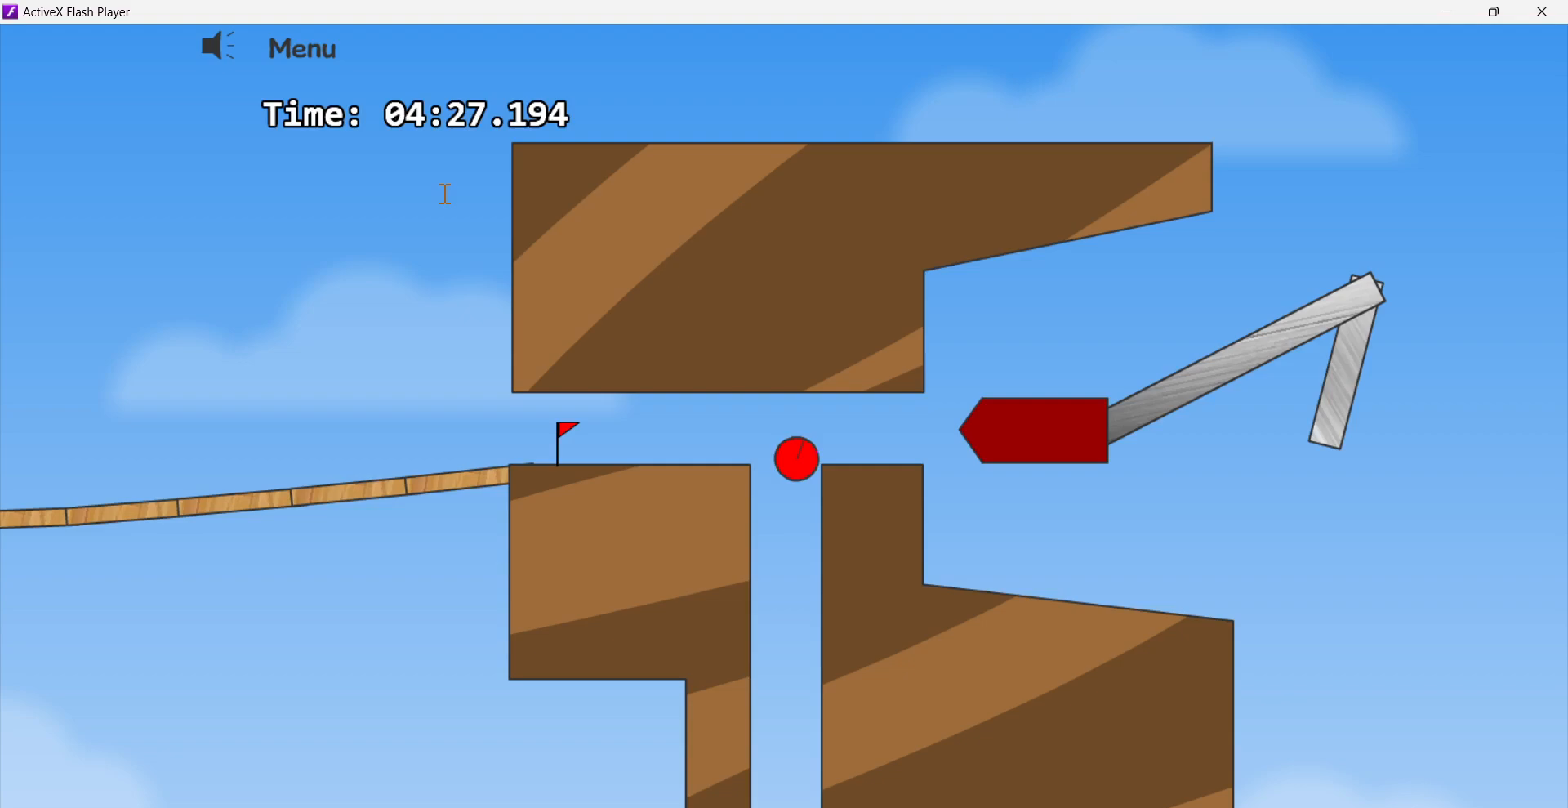
{"keys": [], "events": [[450, "left", "up"]]}
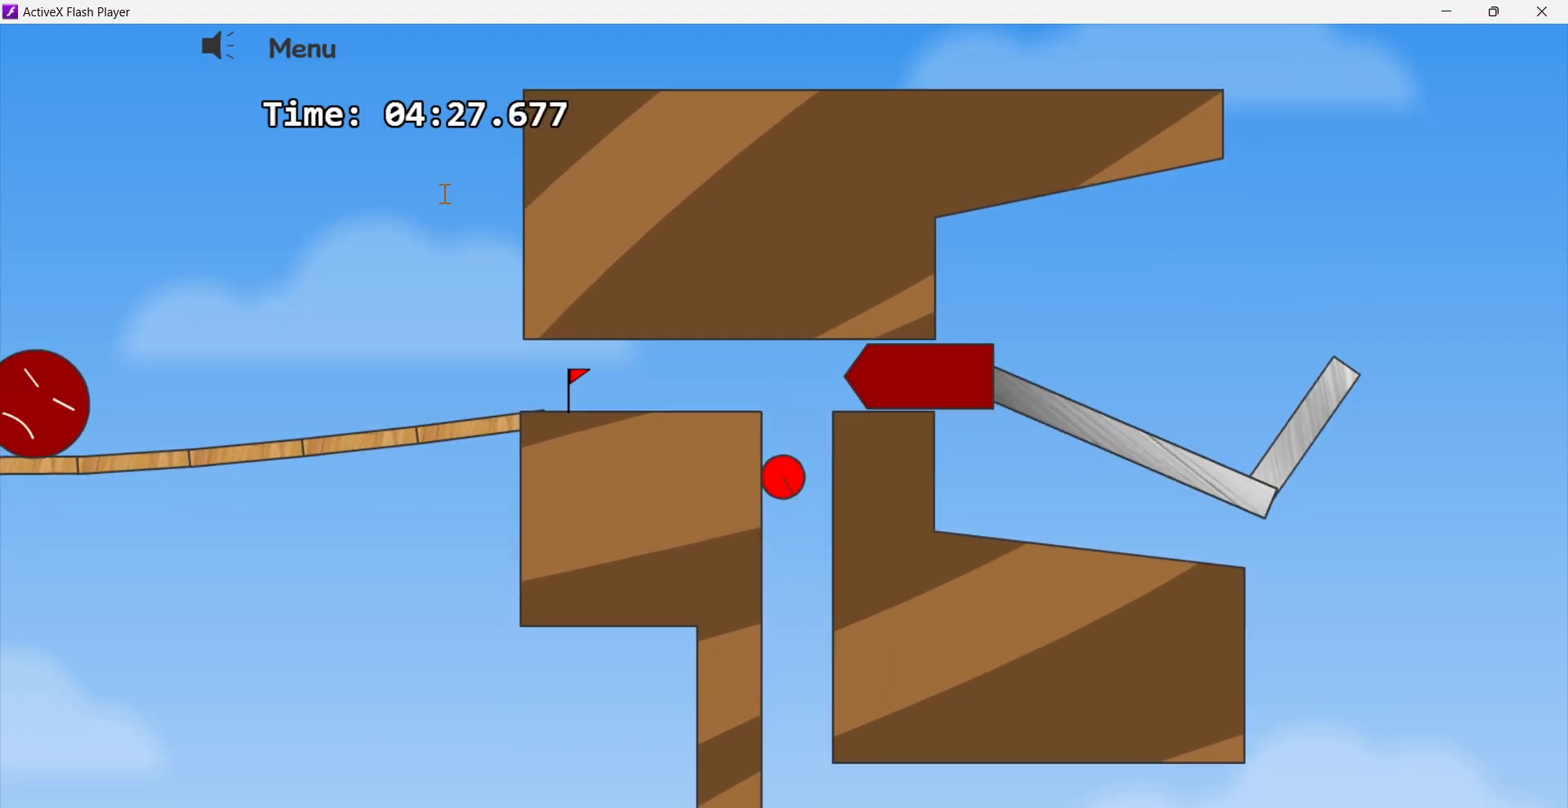
{"keys": ["right"], "events": [[50, "right", "down"]]}
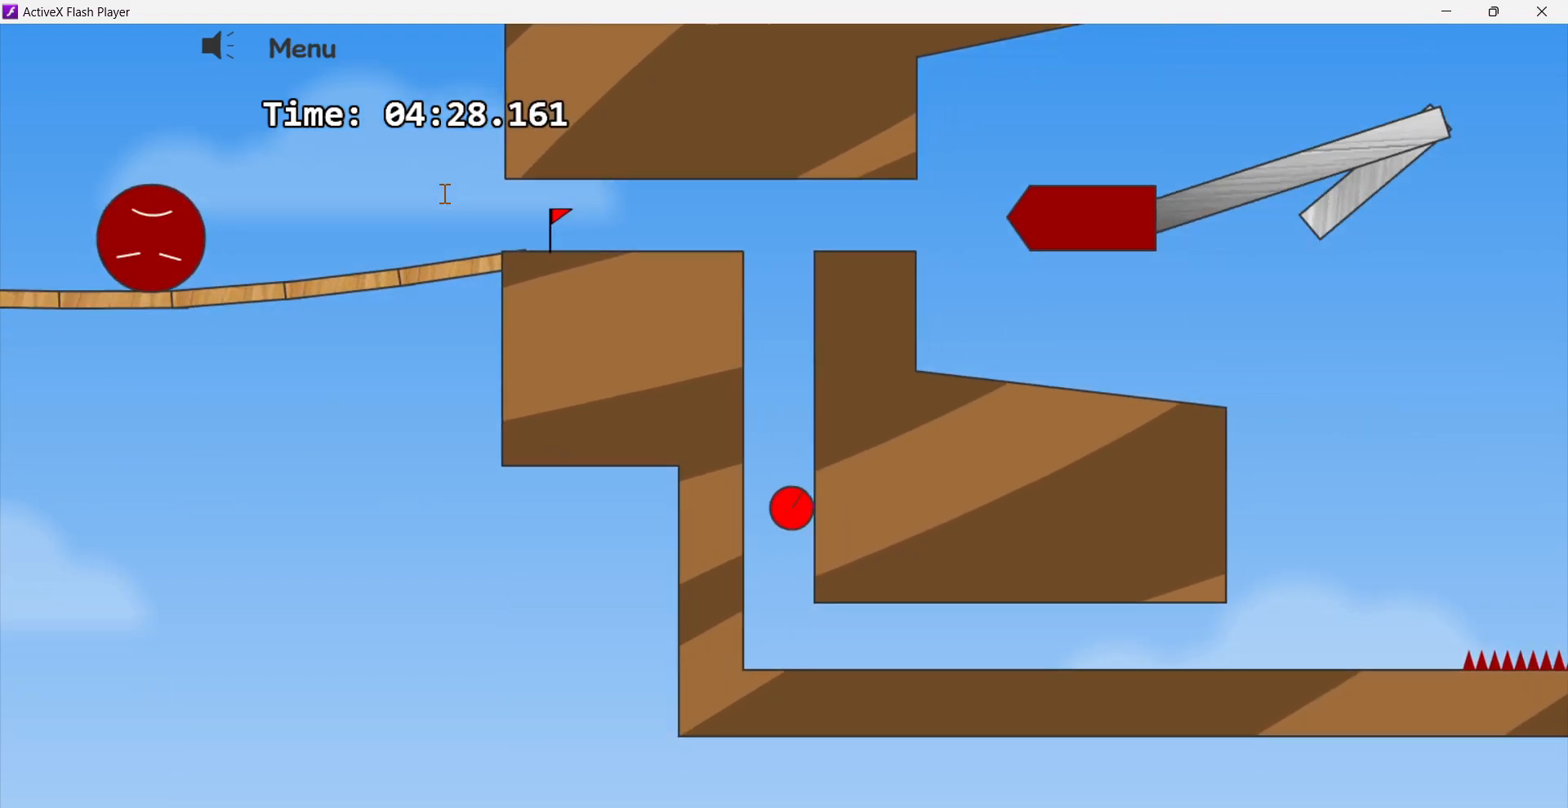
{"keys": ["right"], "events": []}
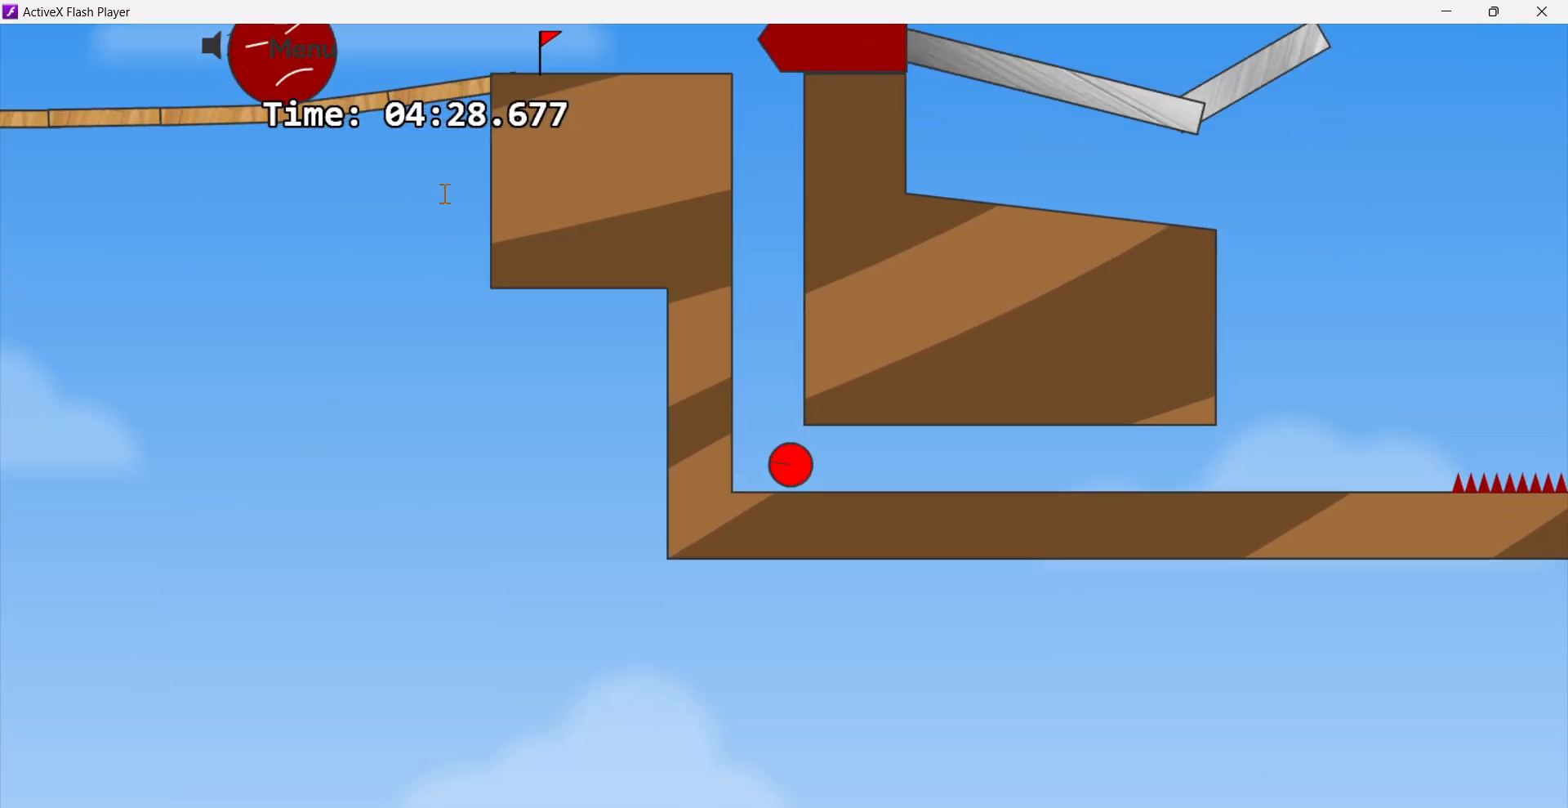
{"keys": ["right"], "events": []}
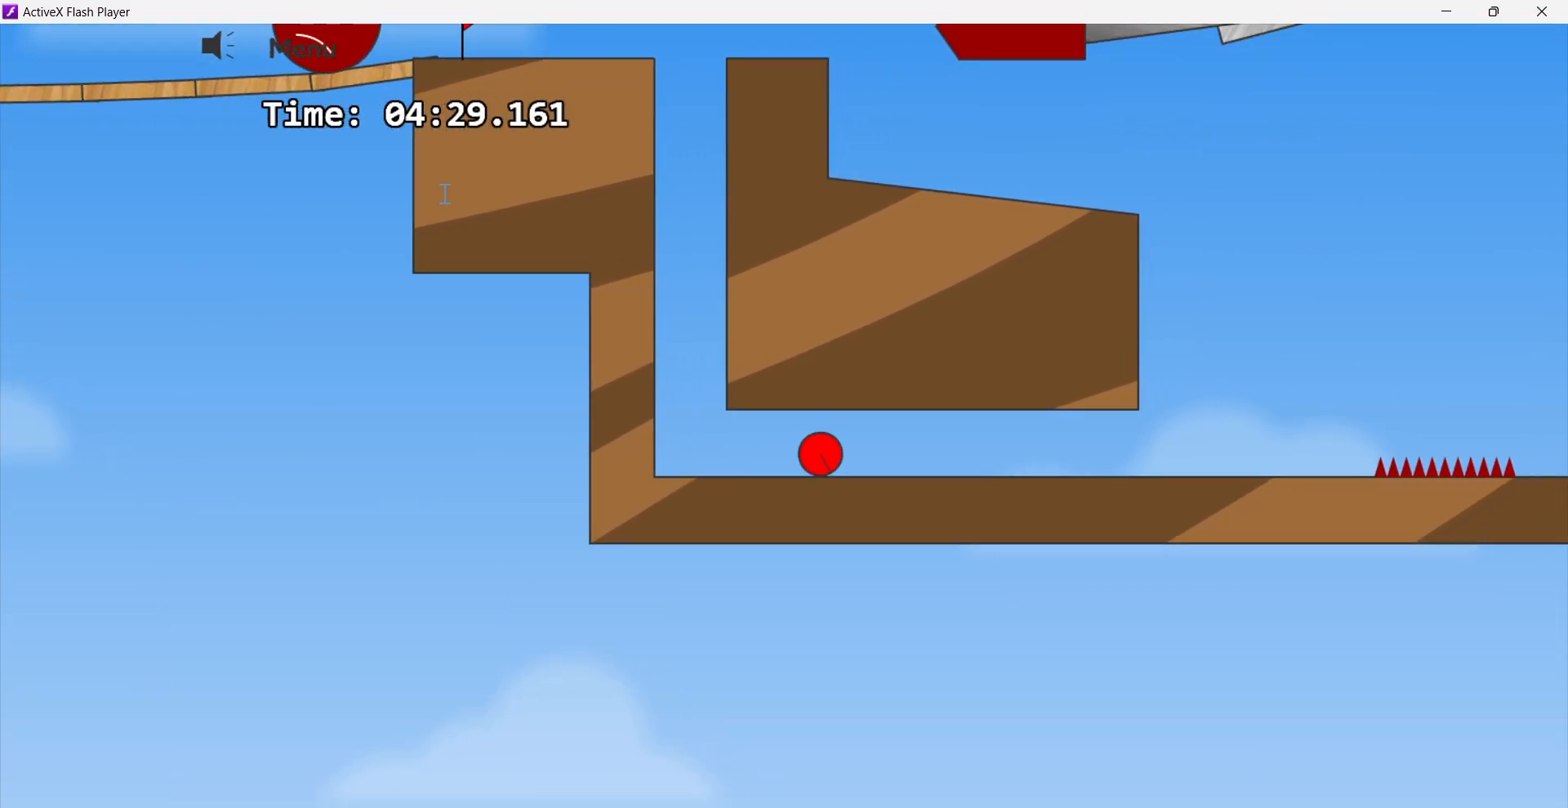
{"keys": ["right"], "events": []}
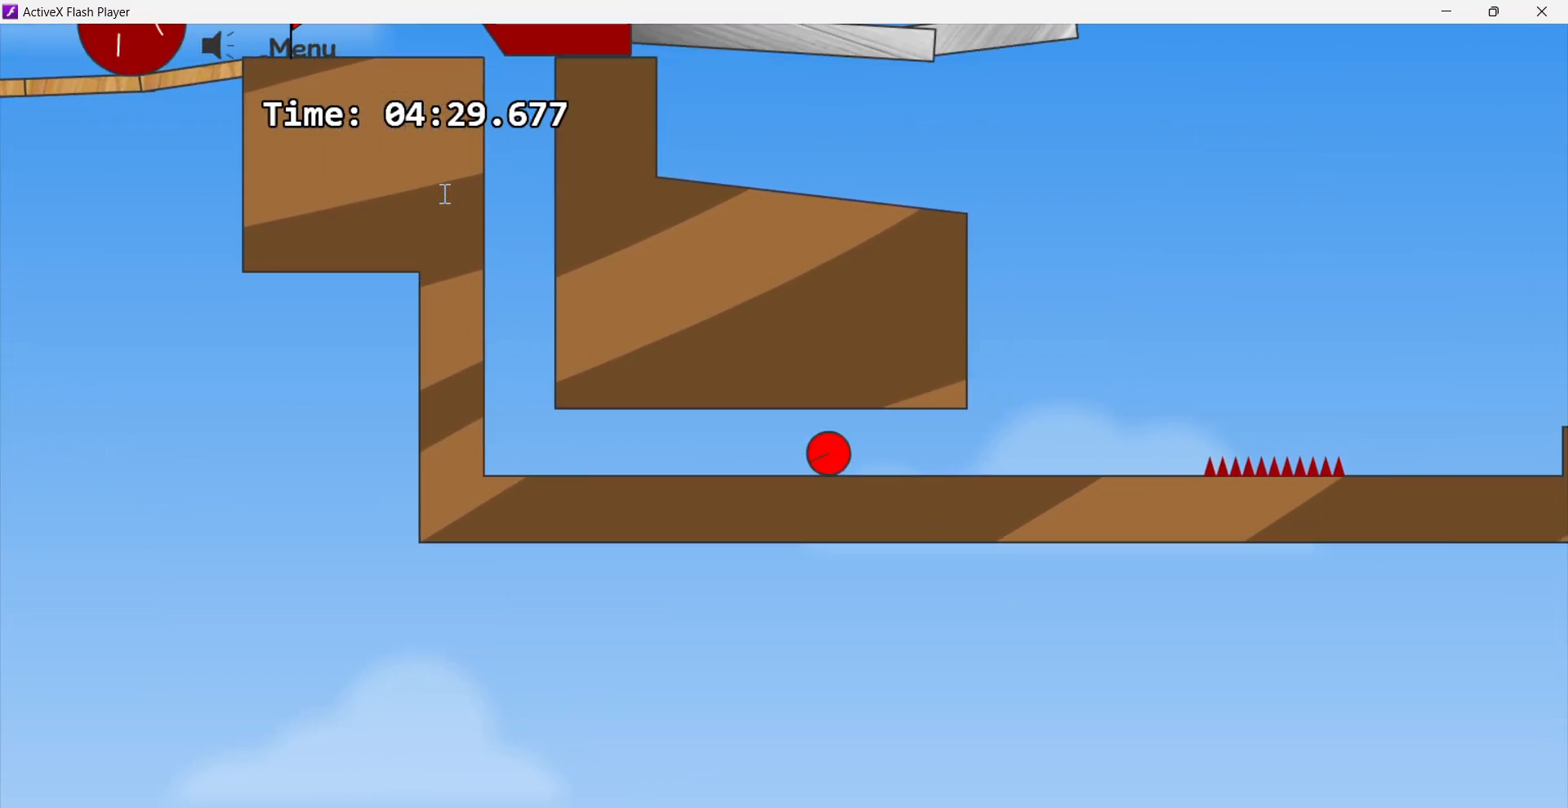
{"keys": ["right"], "events": []}
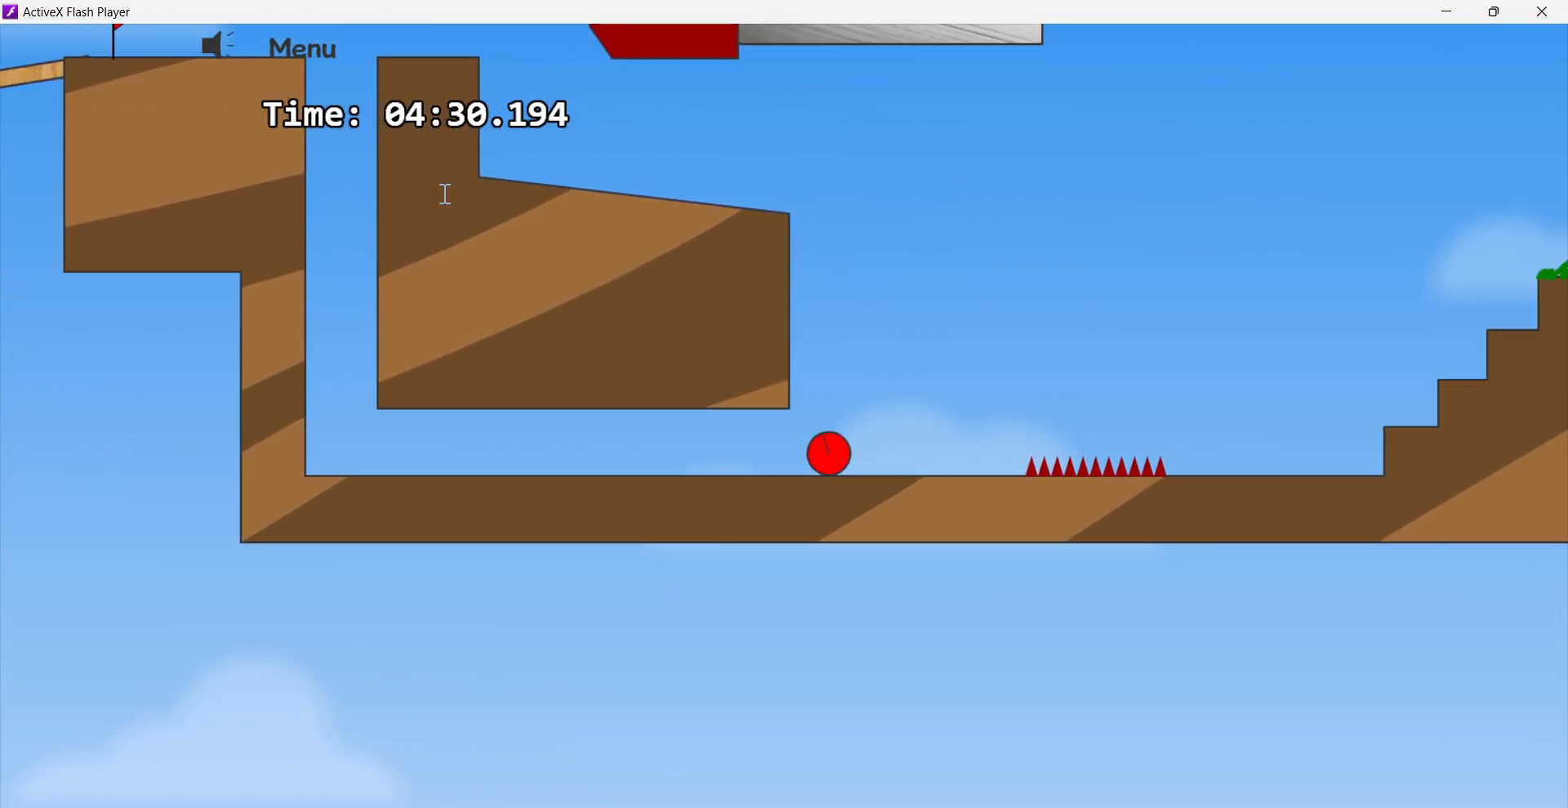
{"keys": ["right", "up"], "events": [[183, "up", "down"]]}
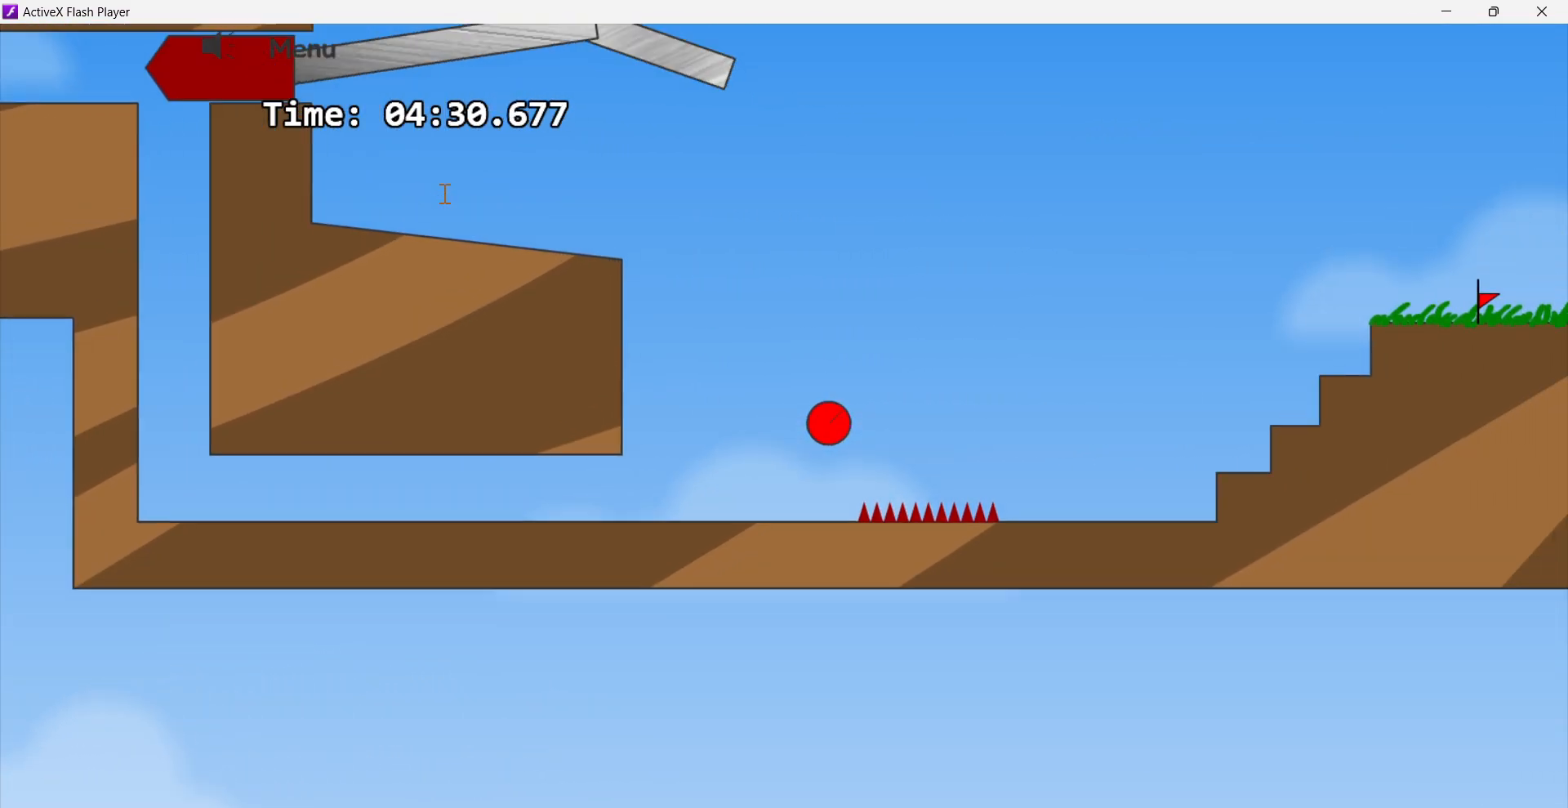
{"keys": ["right"], "events": [[283, "up", "up"]]}
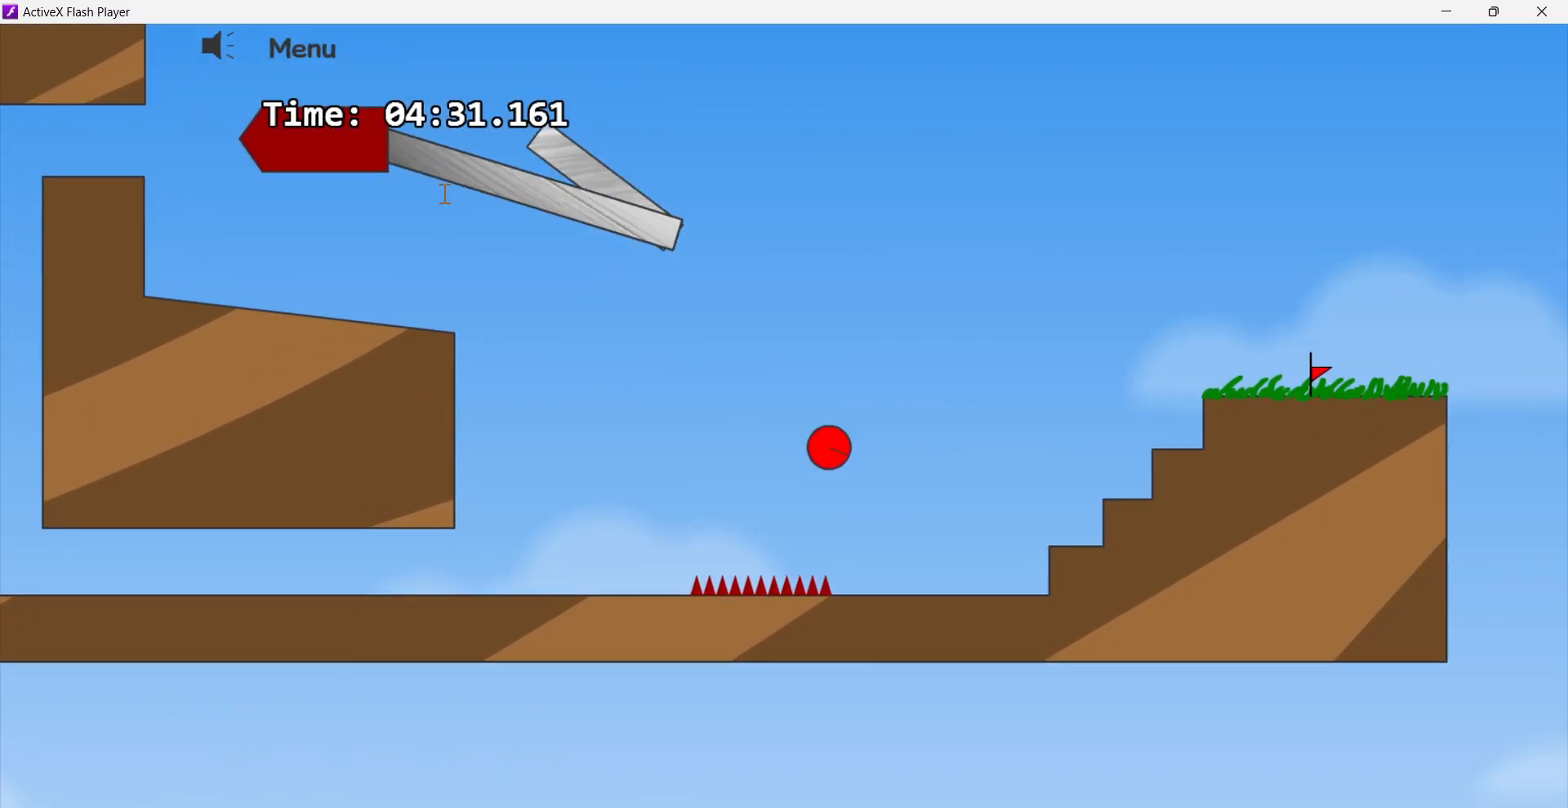
{"keys": ["right"], "events": []}
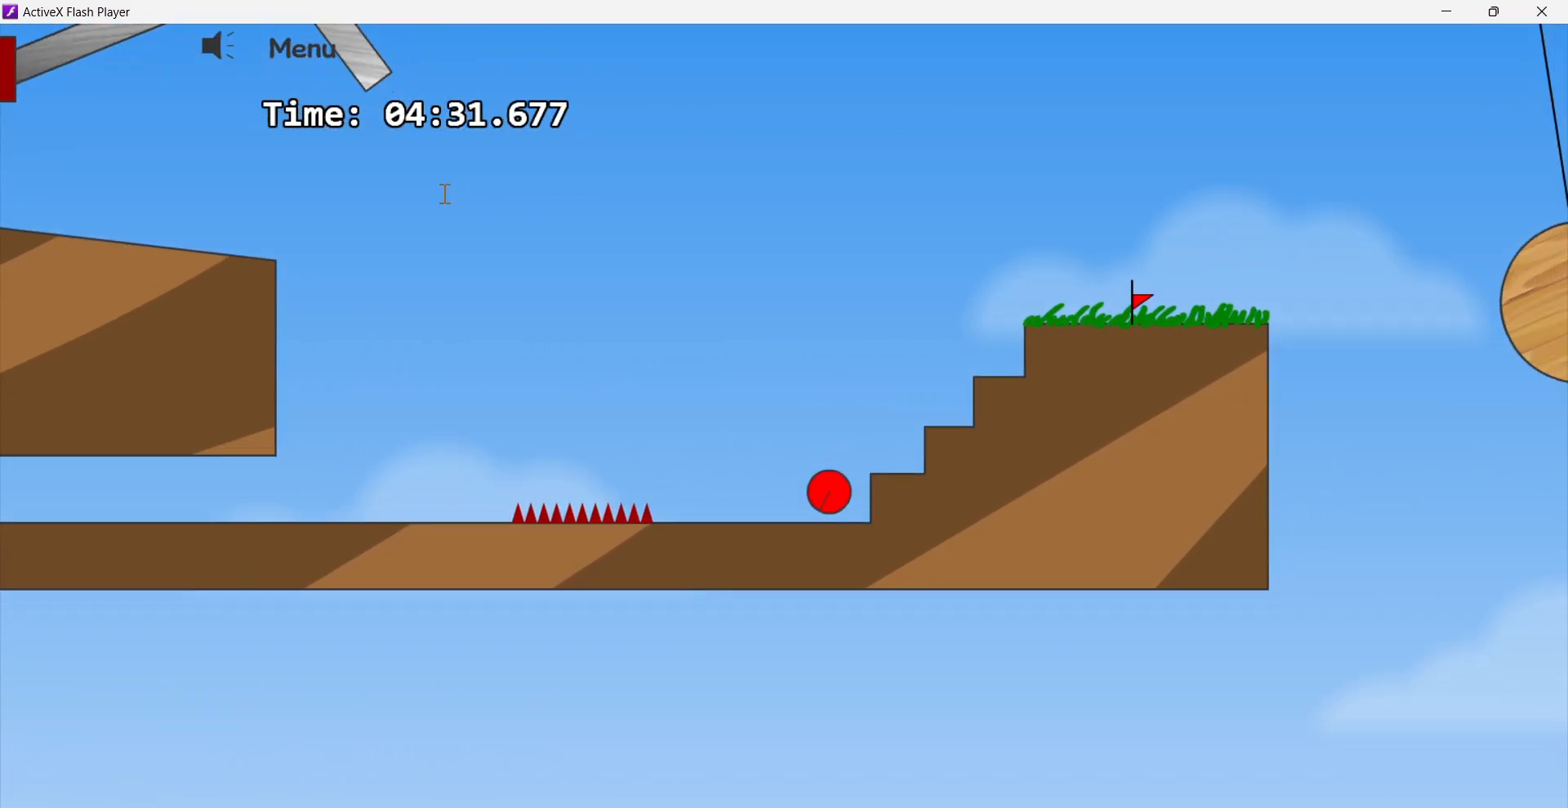
{"keys": ["right", "up"], "events": [[50, "up", "down"]]}
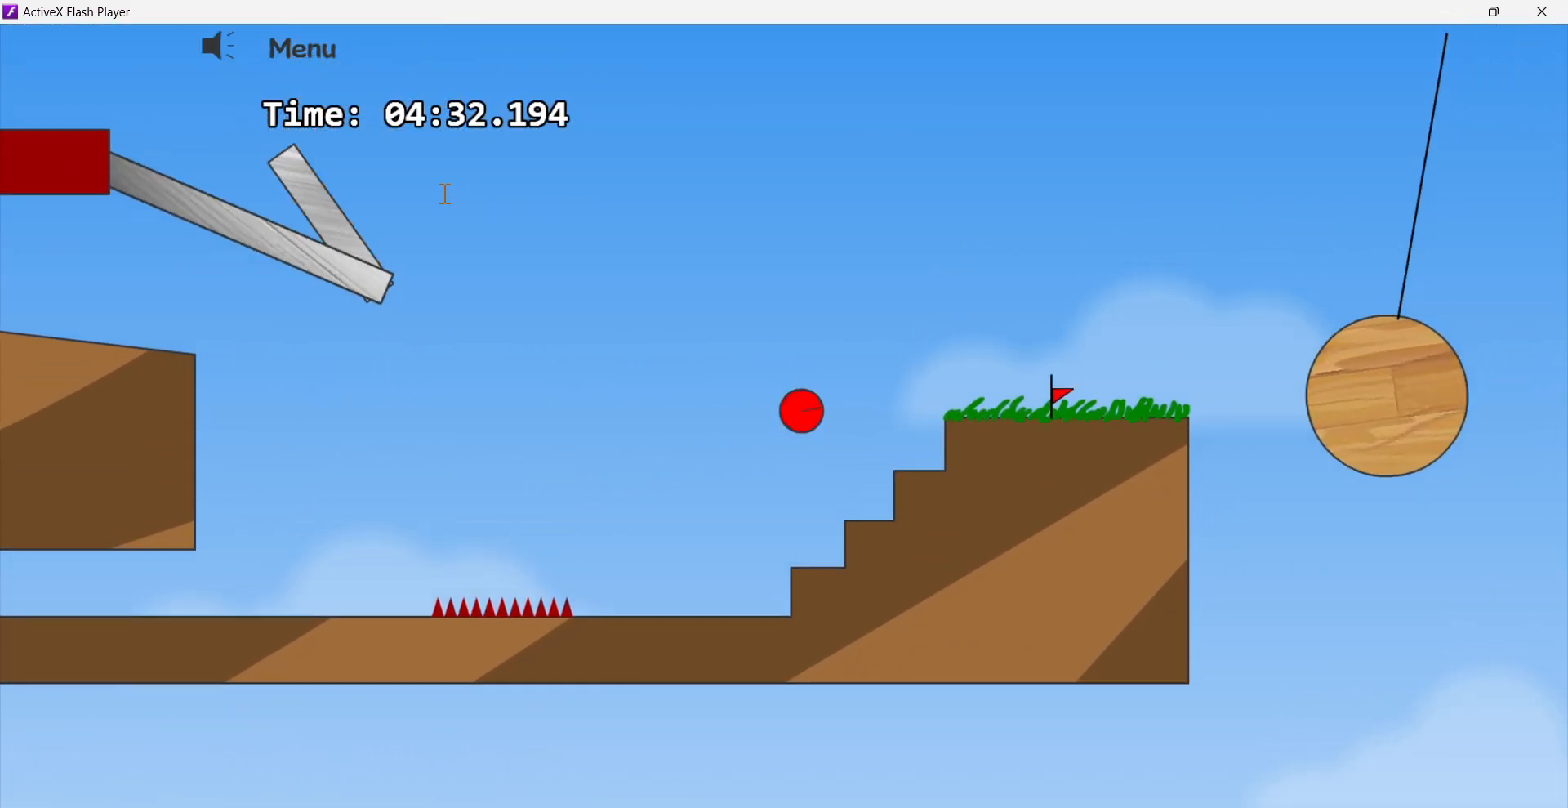
{"keys": ["right"], "events": [[333, "up", "up"]]}
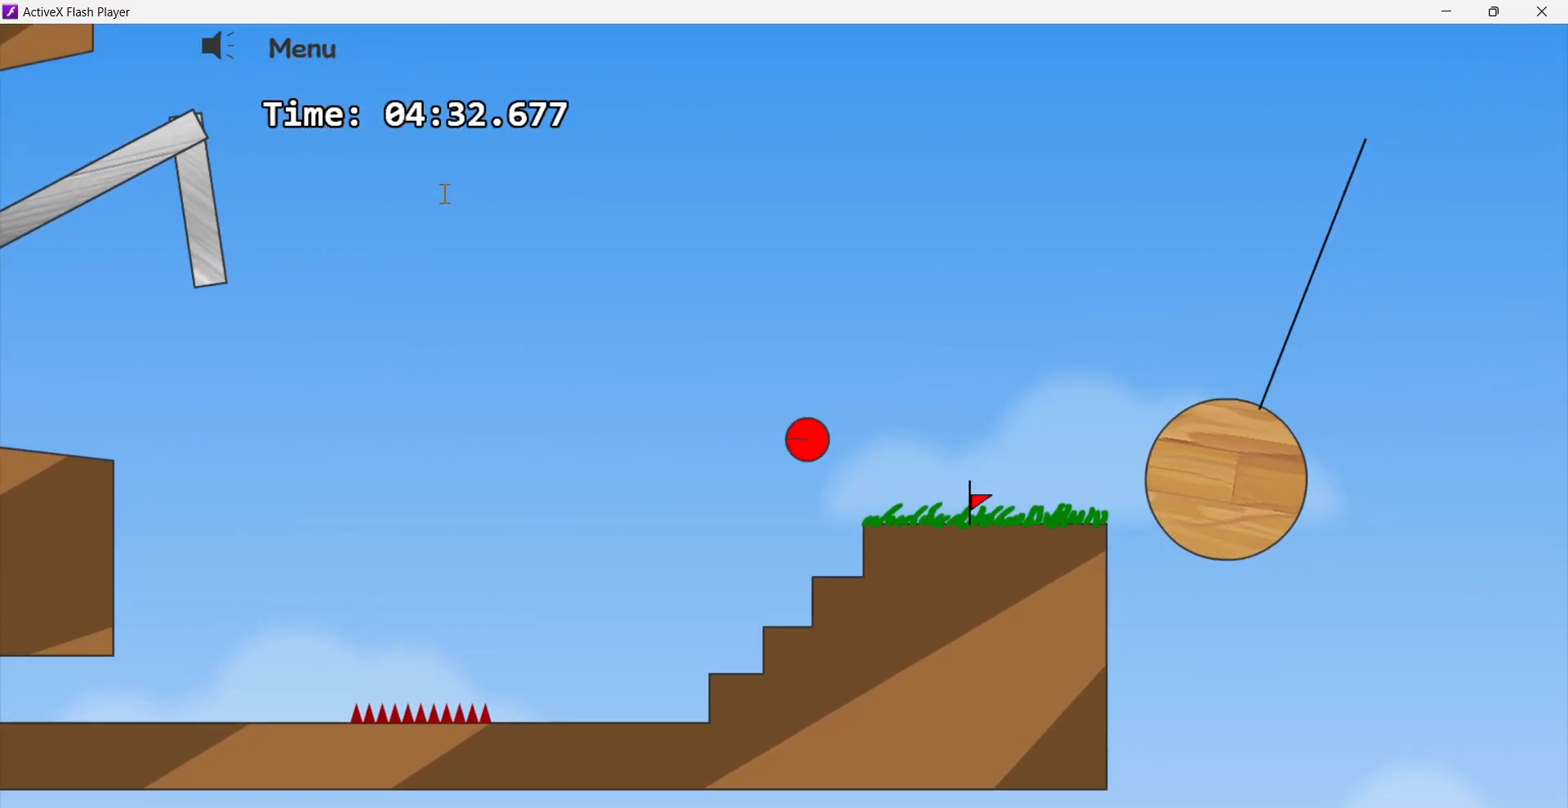
{"keys": ["right"], "events": []}
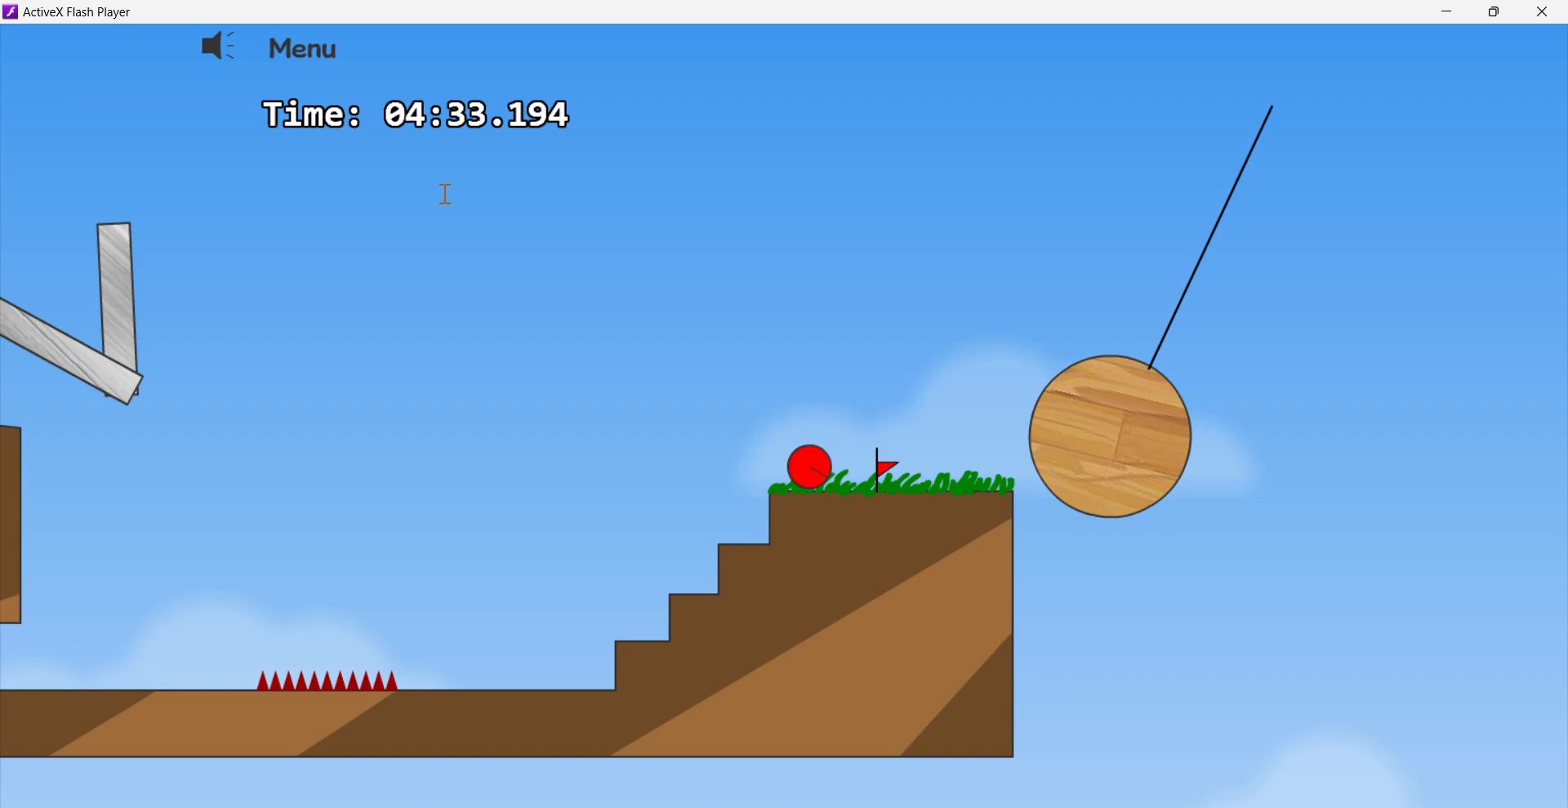
{"keys": ["right"], "events": [[33, "left", "down"], [50, "right", "up"], [233, "left", "up"], [317, "right", "down"]]}
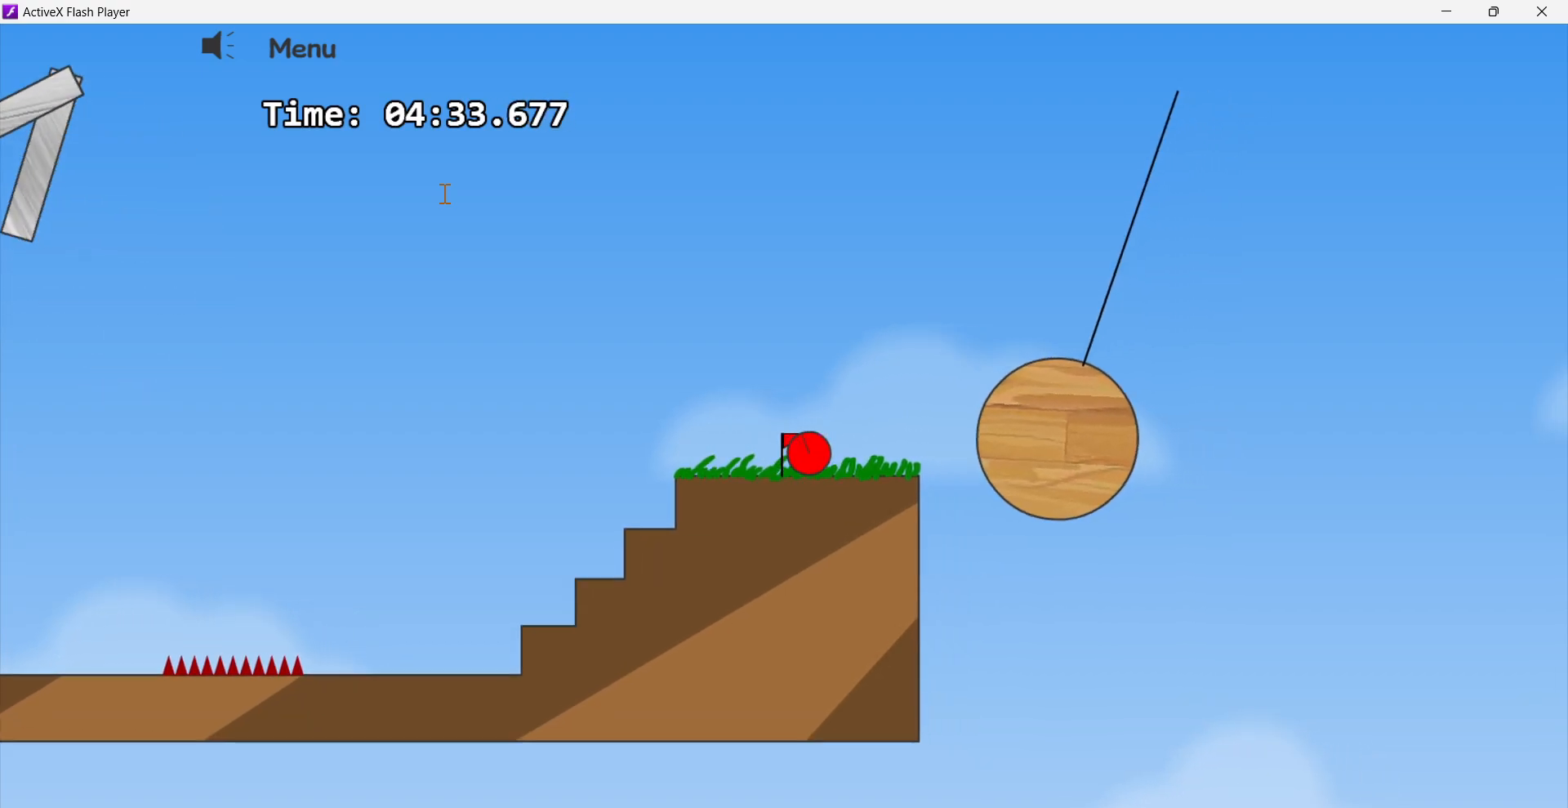
{"keys": ["right", "up"], "events": [[217, "up", "down"]]}
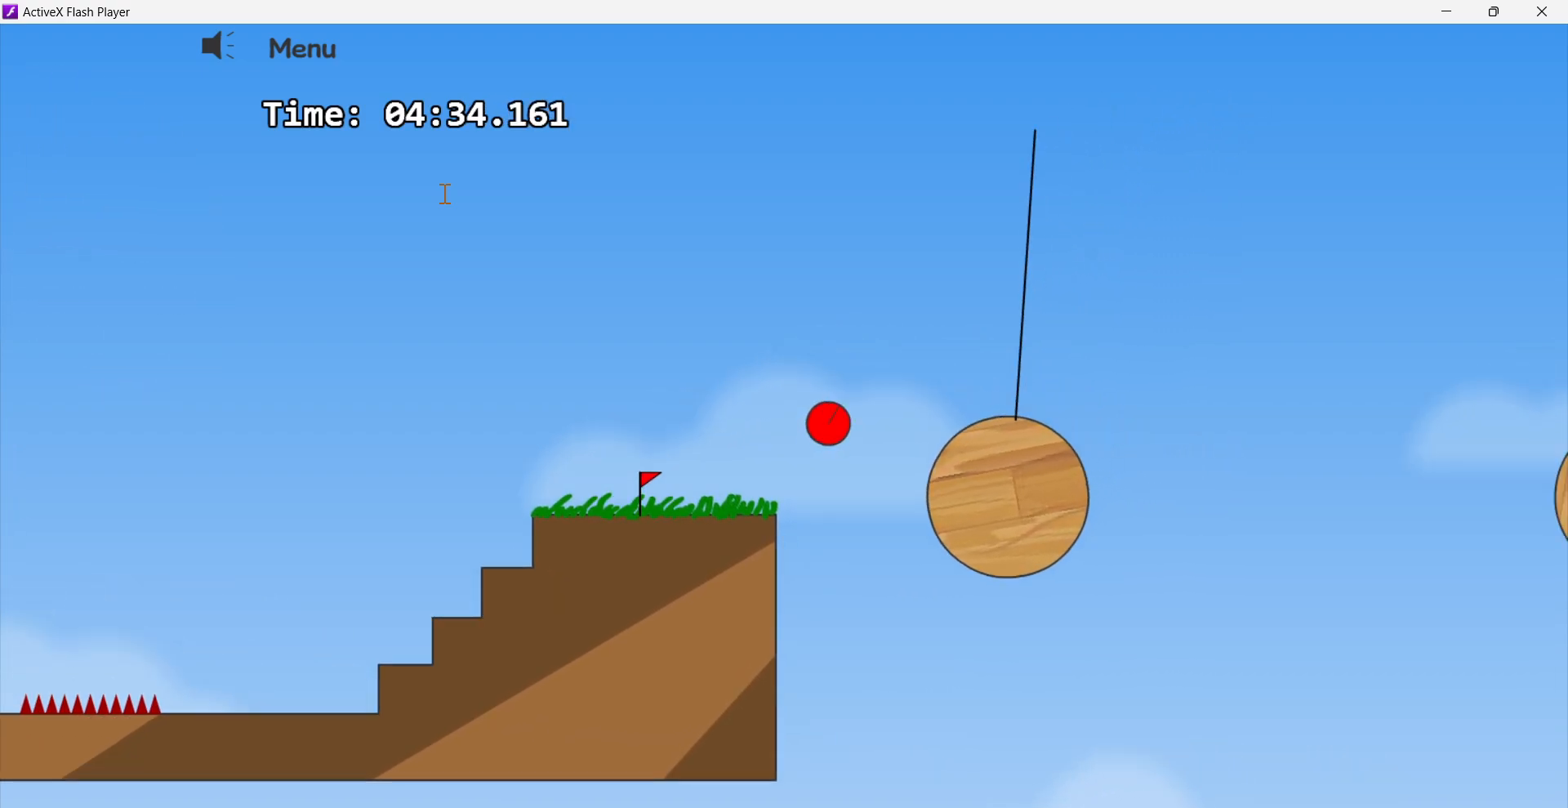
{"keys": ["right", "up"], "events": []}
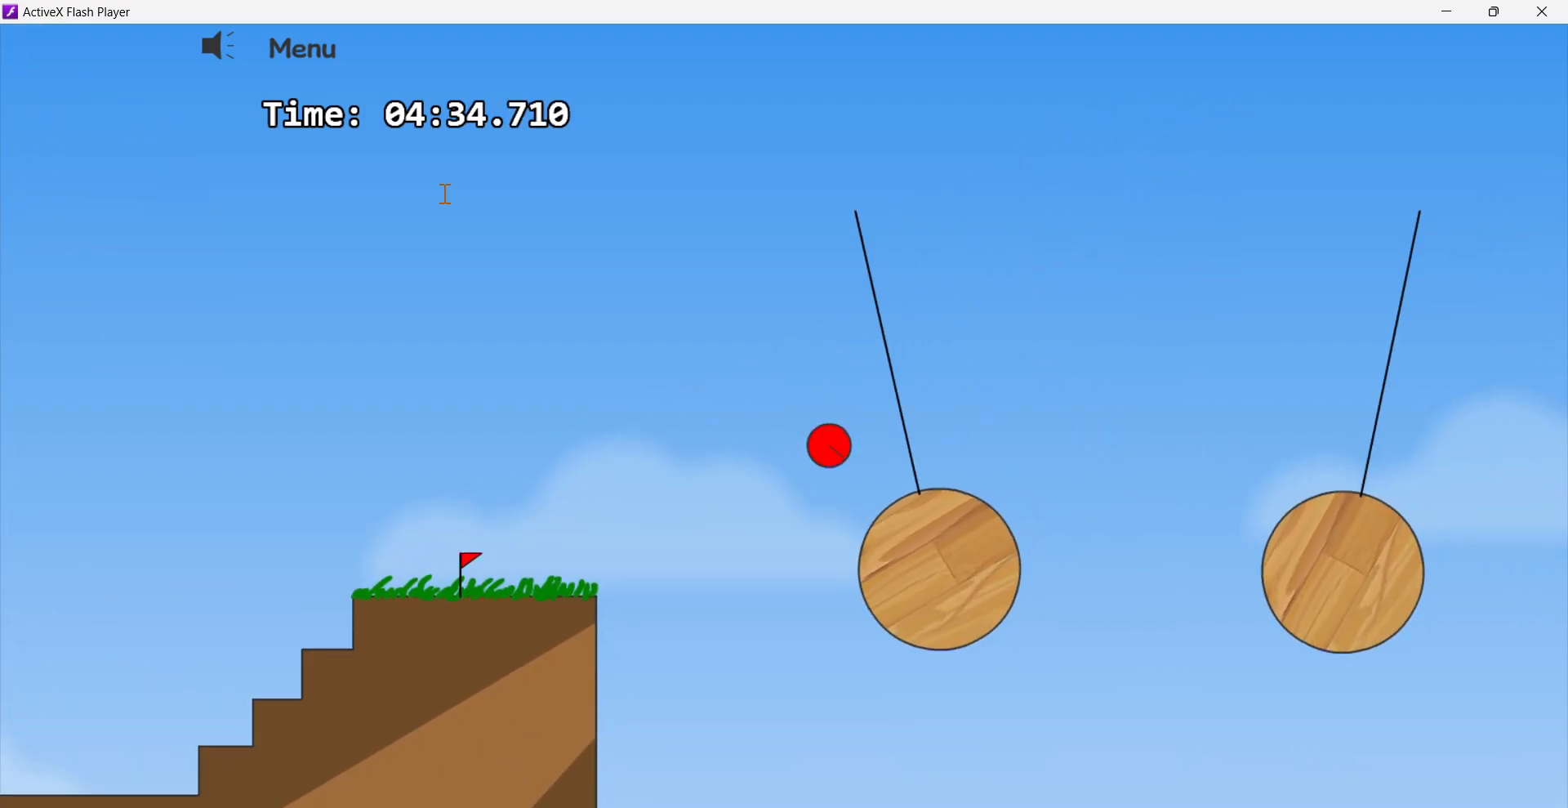
{"keys": ["right"], "events": [[300, "up", "up"]]}
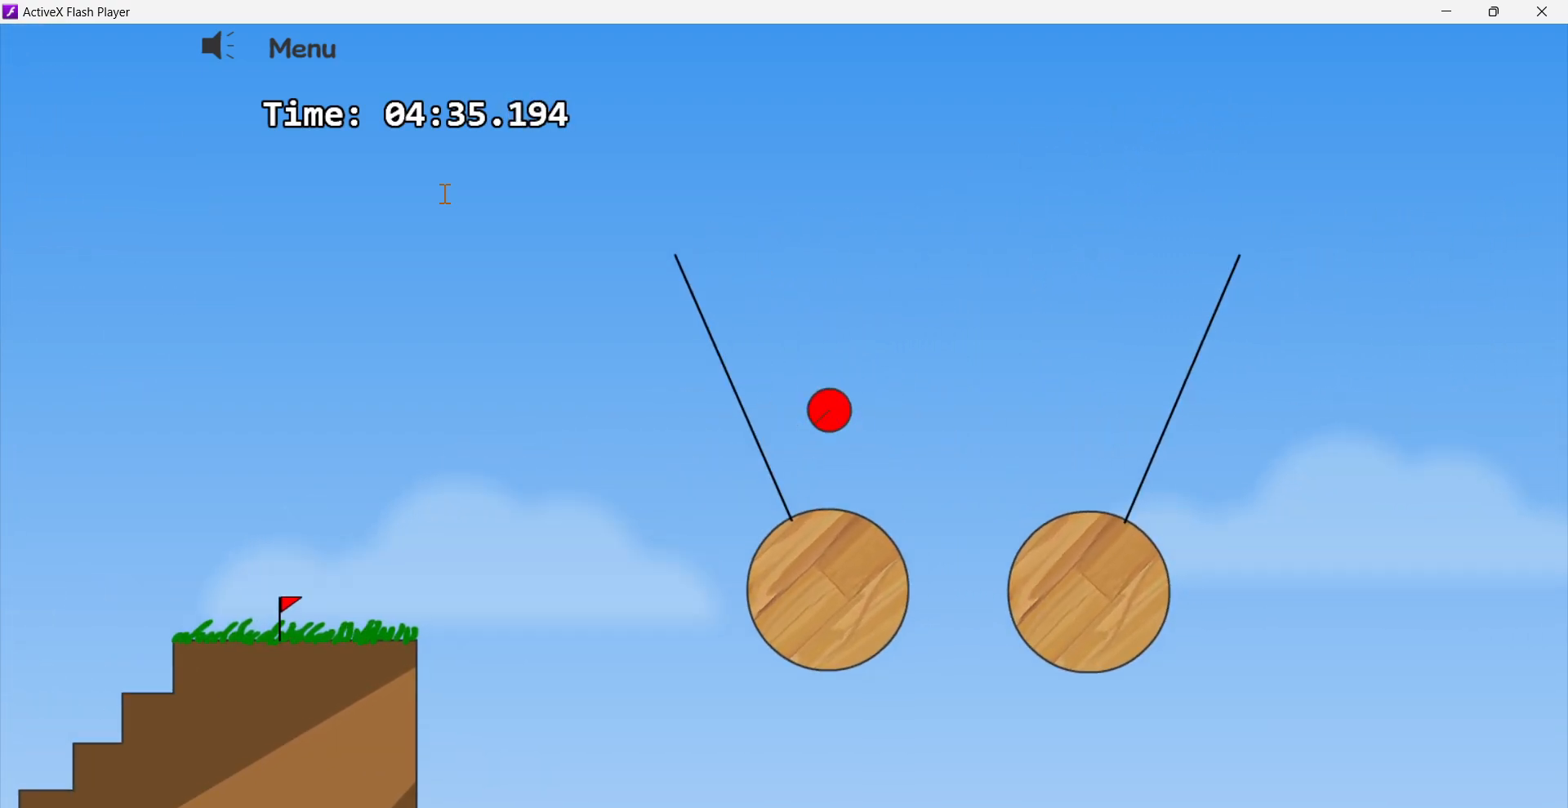
{"keys": ["left"], "events": [[450, "left", "down"], [483, "right", "up"]]}
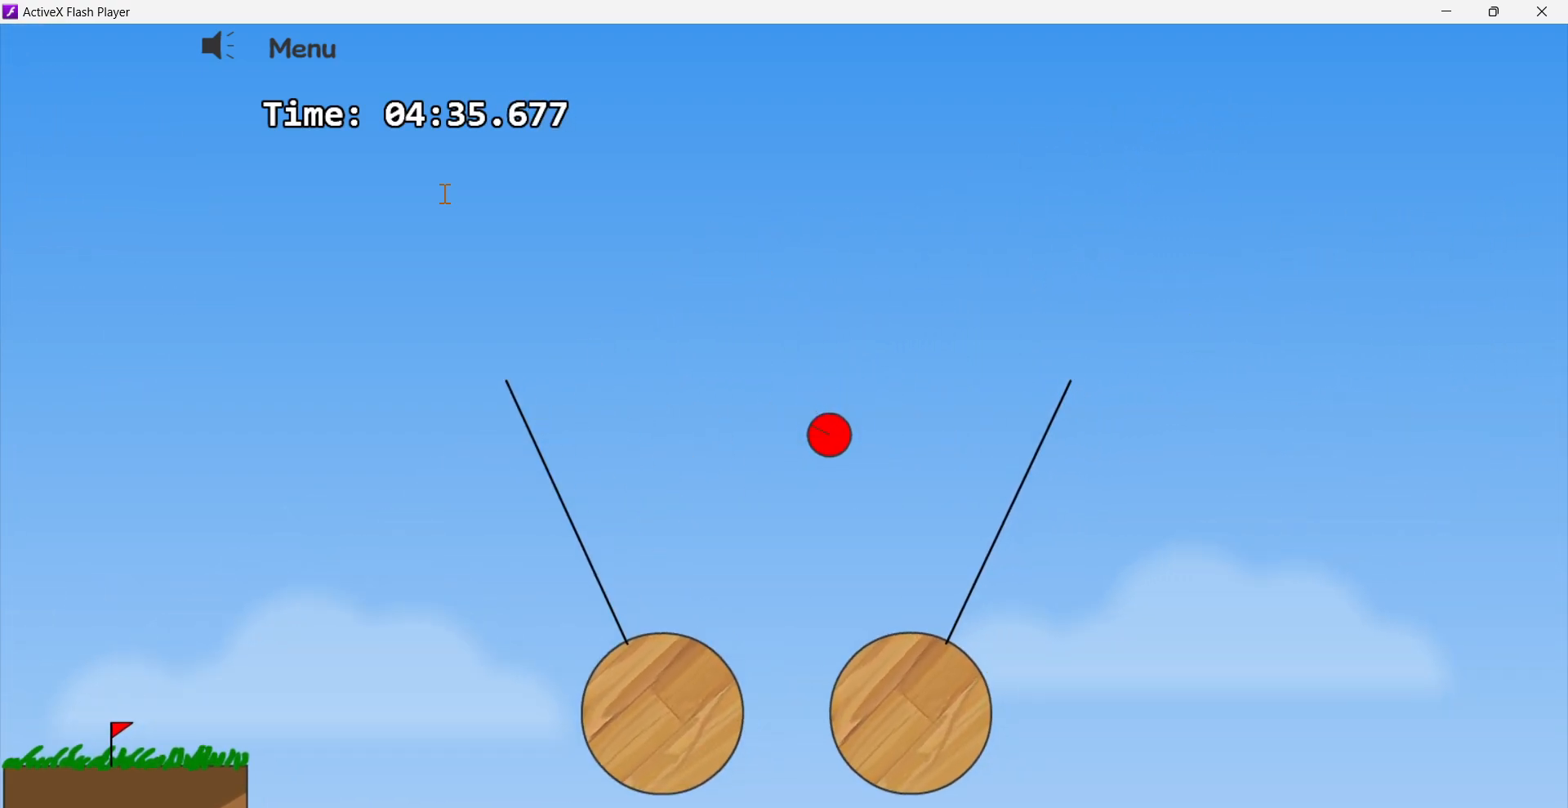
{"keys": ["right"], "events": [[317, "left", "up"], [317, "right", "down"]]}
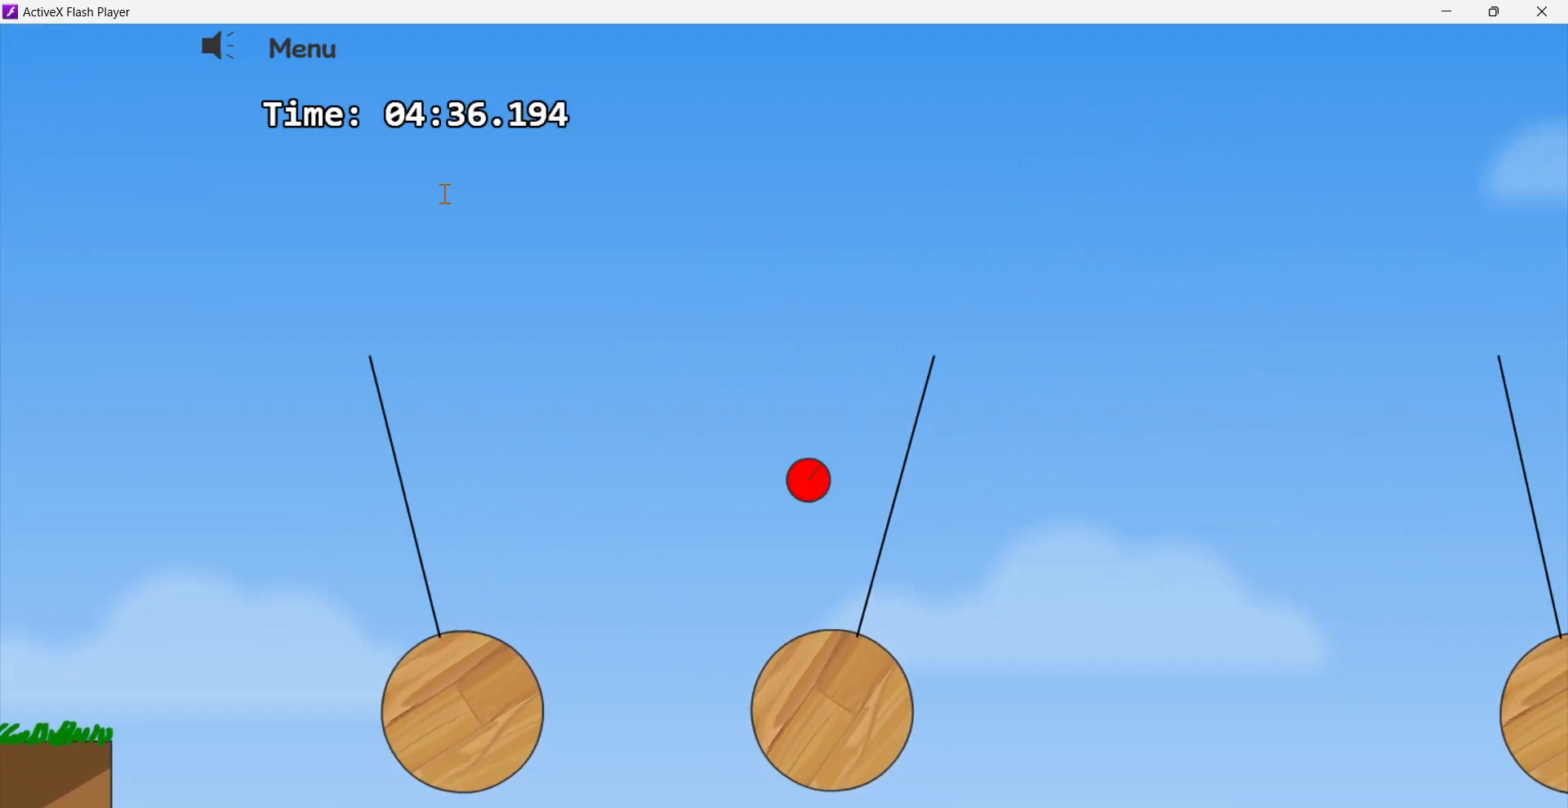
{"keys": [], "events": [[33, "right", "up"], [250, "right", "down"], [467, "right", "up"]]}
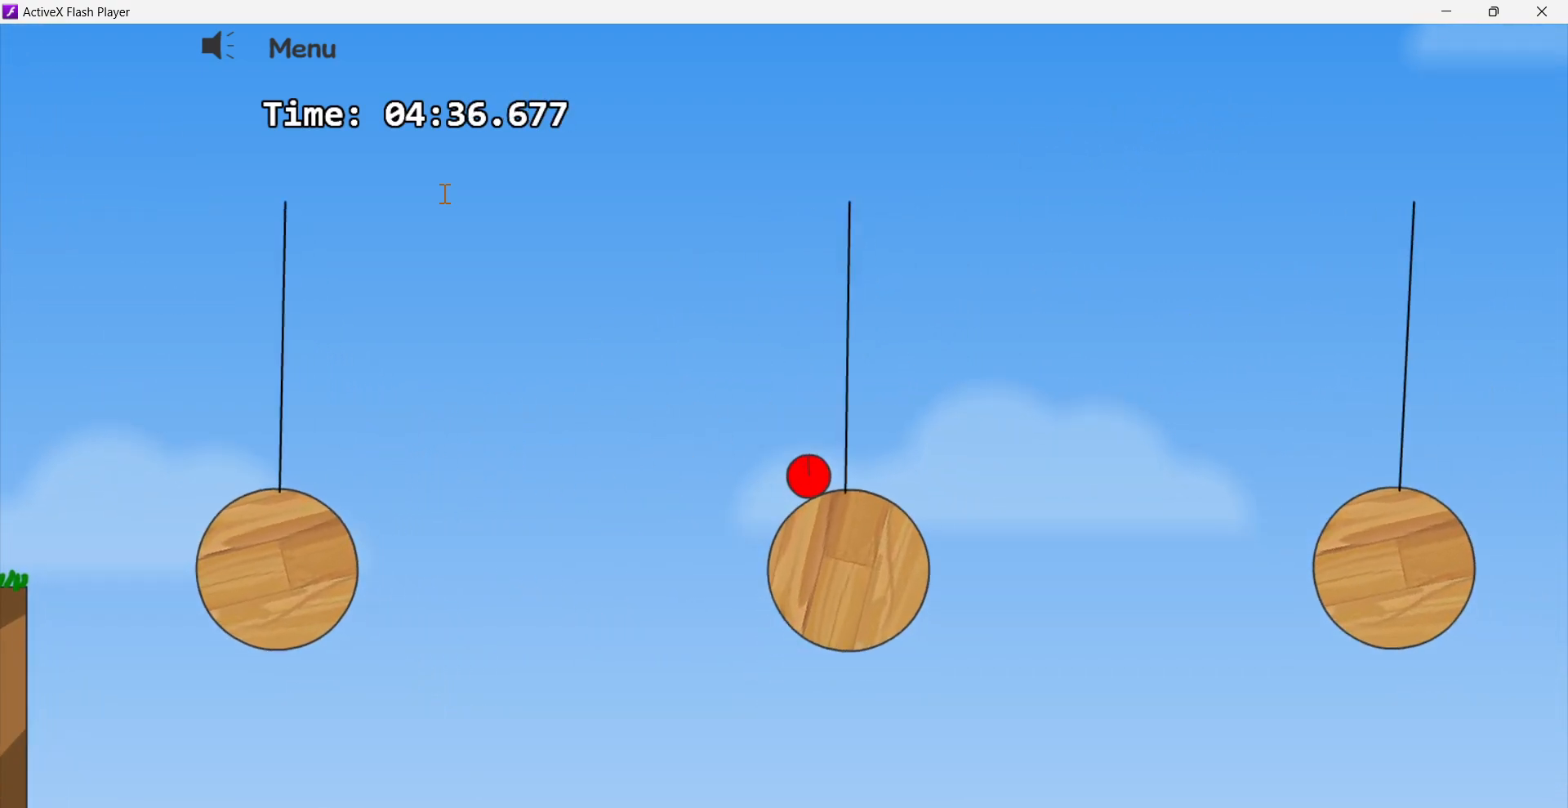
{"keys": ["right", "up"], "events": [[117, "right", "down"], [483, "up", "down"]]}
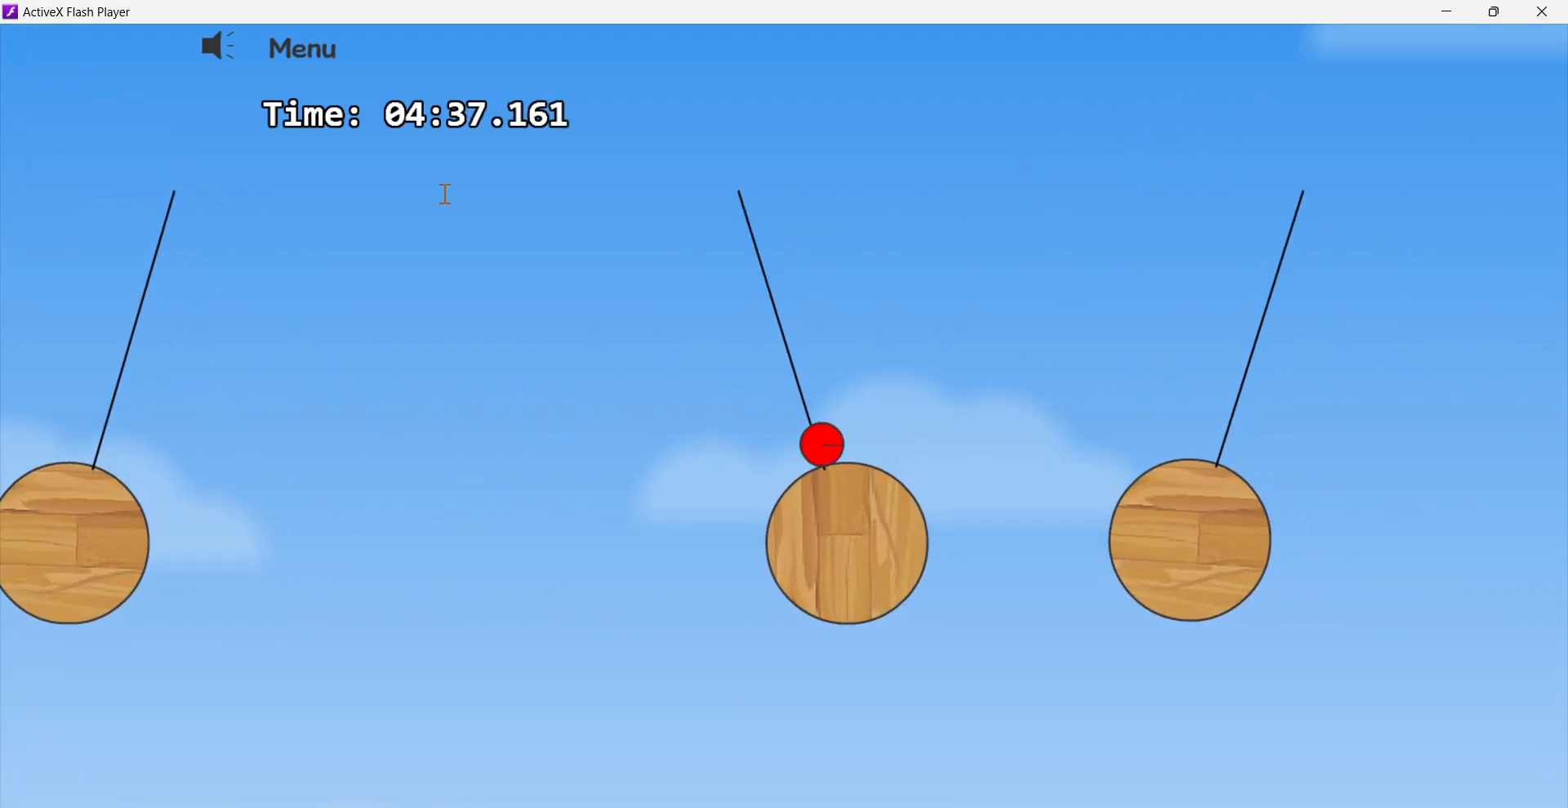
{"keys": ["right"], "events": [[300, "up", "up"]]}
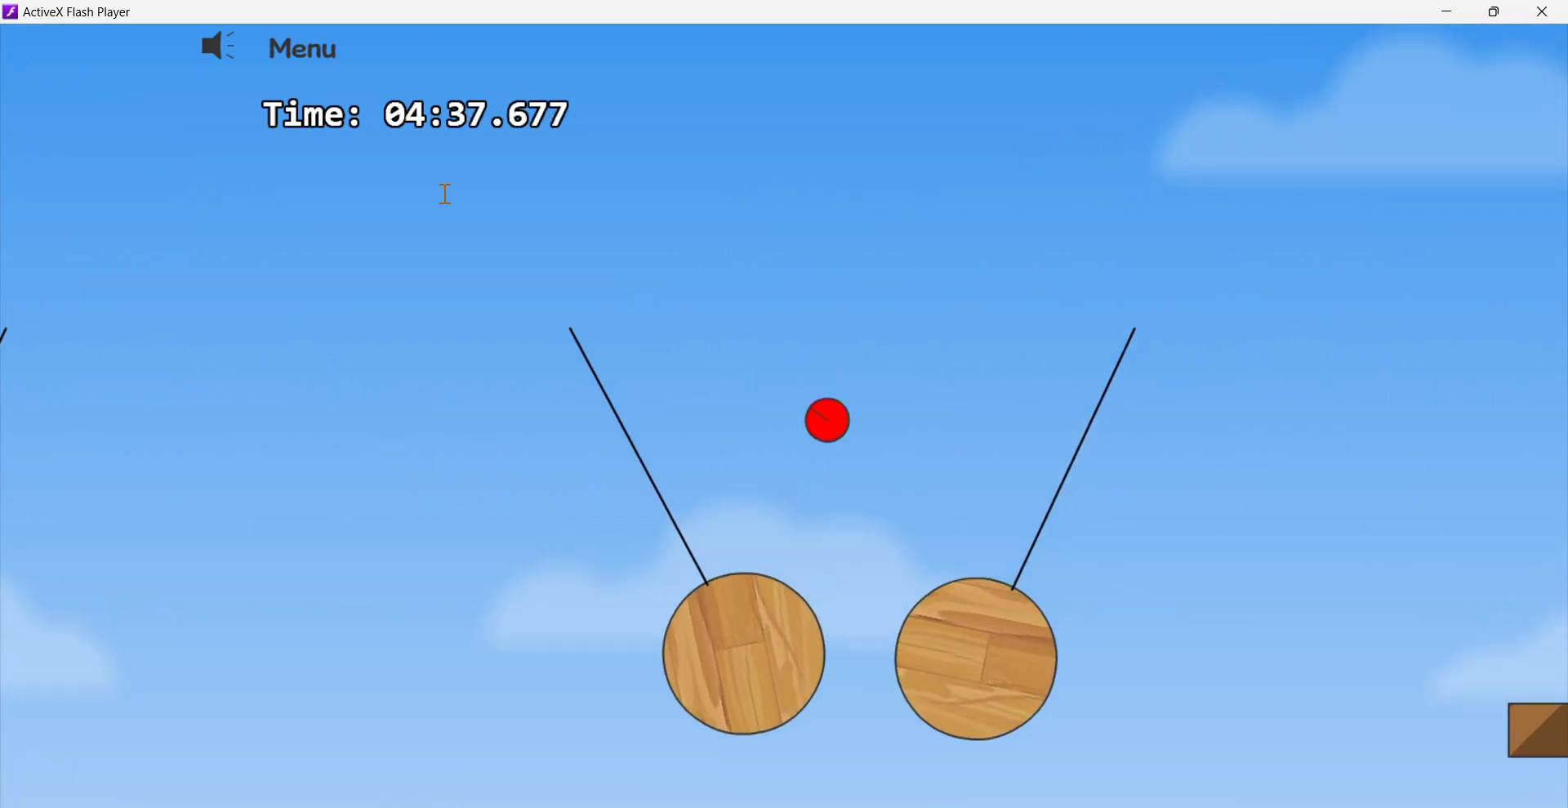
{"keys": ["left"], "events": [[300, "right", "up"], [317, "left", "down"]]}
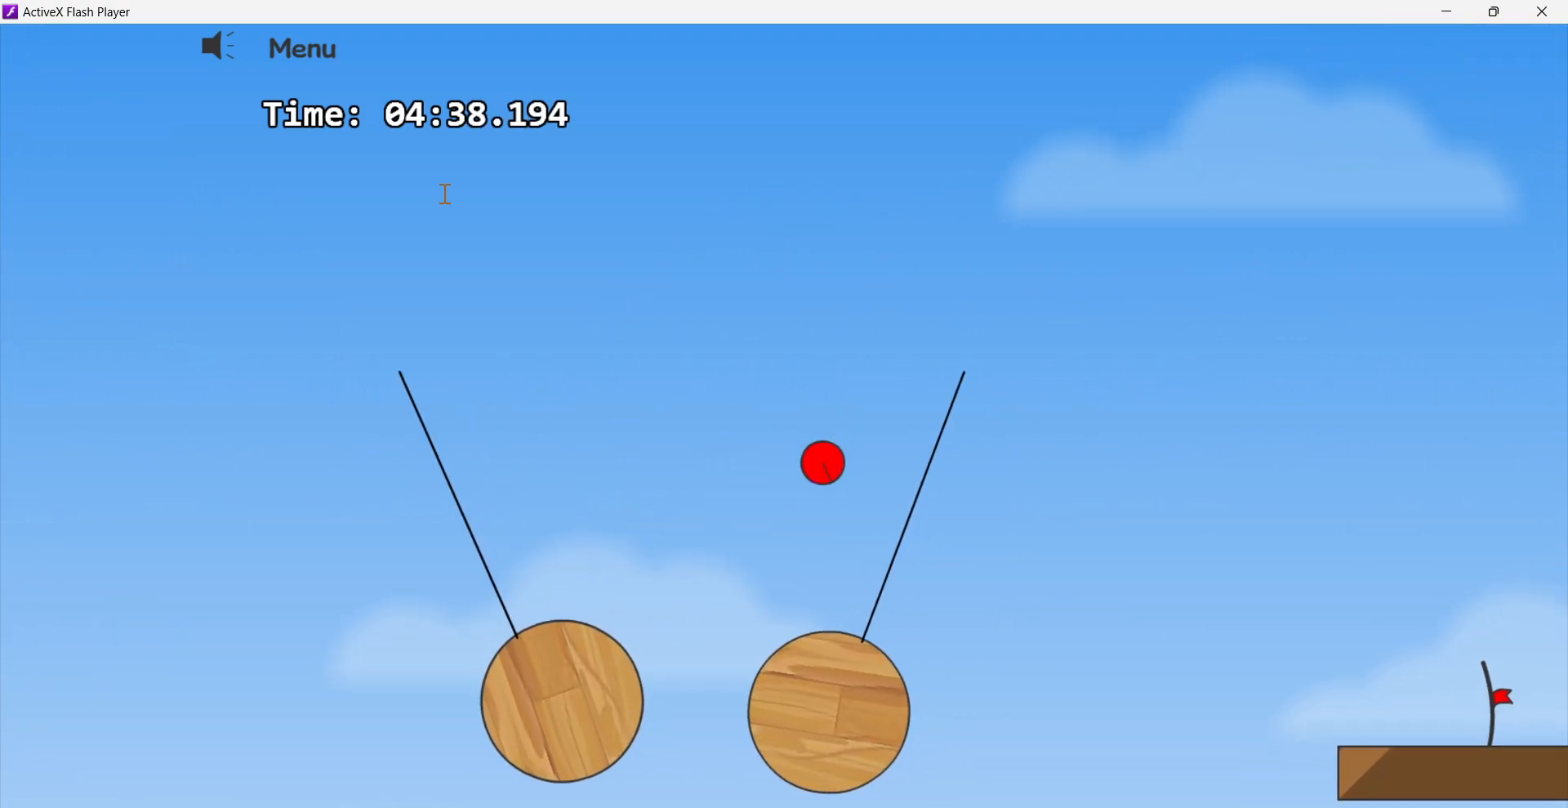
{"keys": ["left"], "events": [[200, "left", "up"], [267, "right", "down"], [350, "right", "up"], [433, "left", "down"]]}
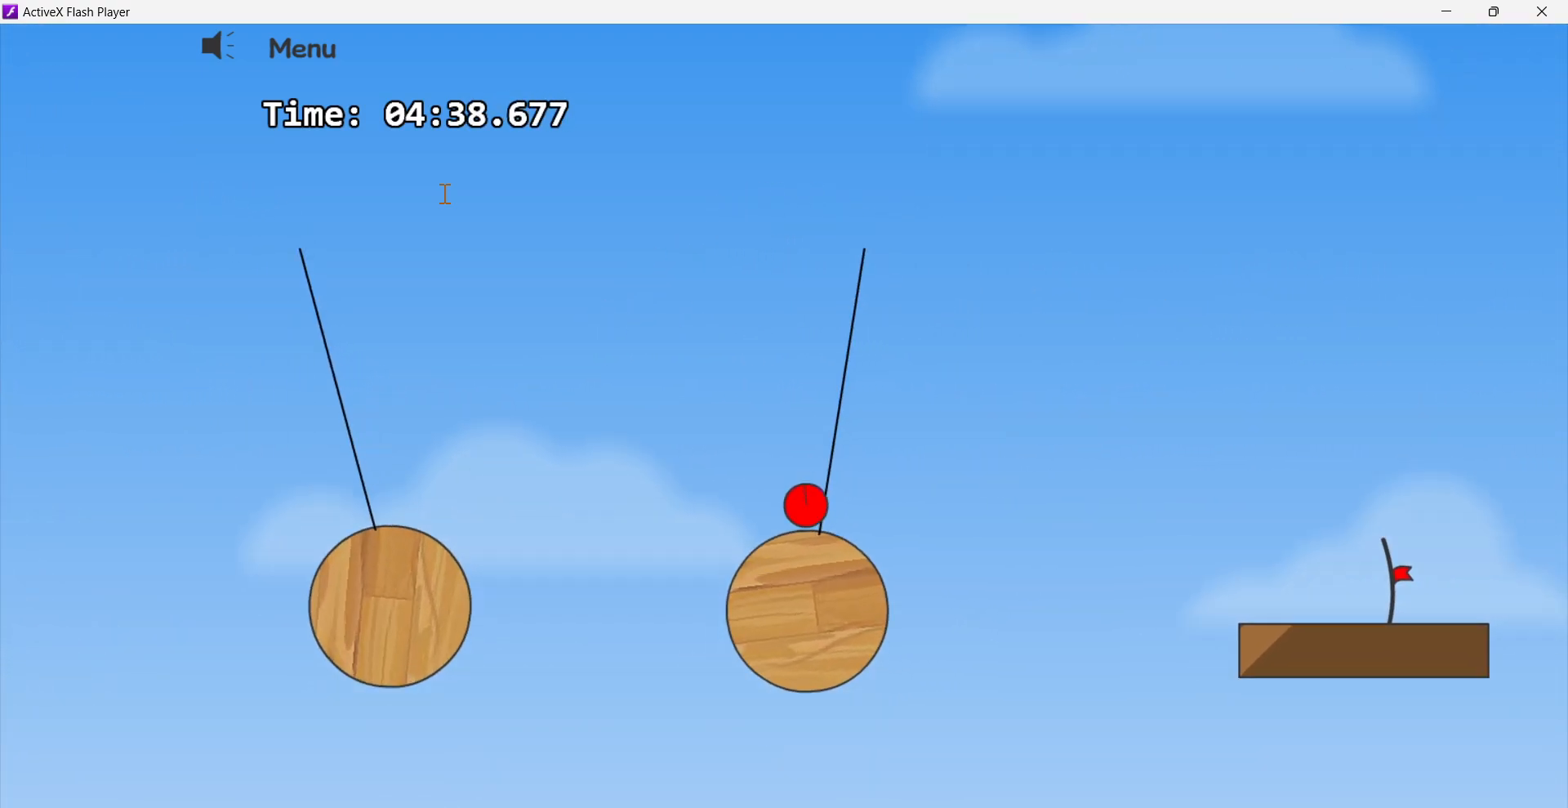
{"keys": ["right"], "events": [[83, "left", "up"], [183, "right", "down"], [250, "right", "up"], [350, "right", "down"]]}
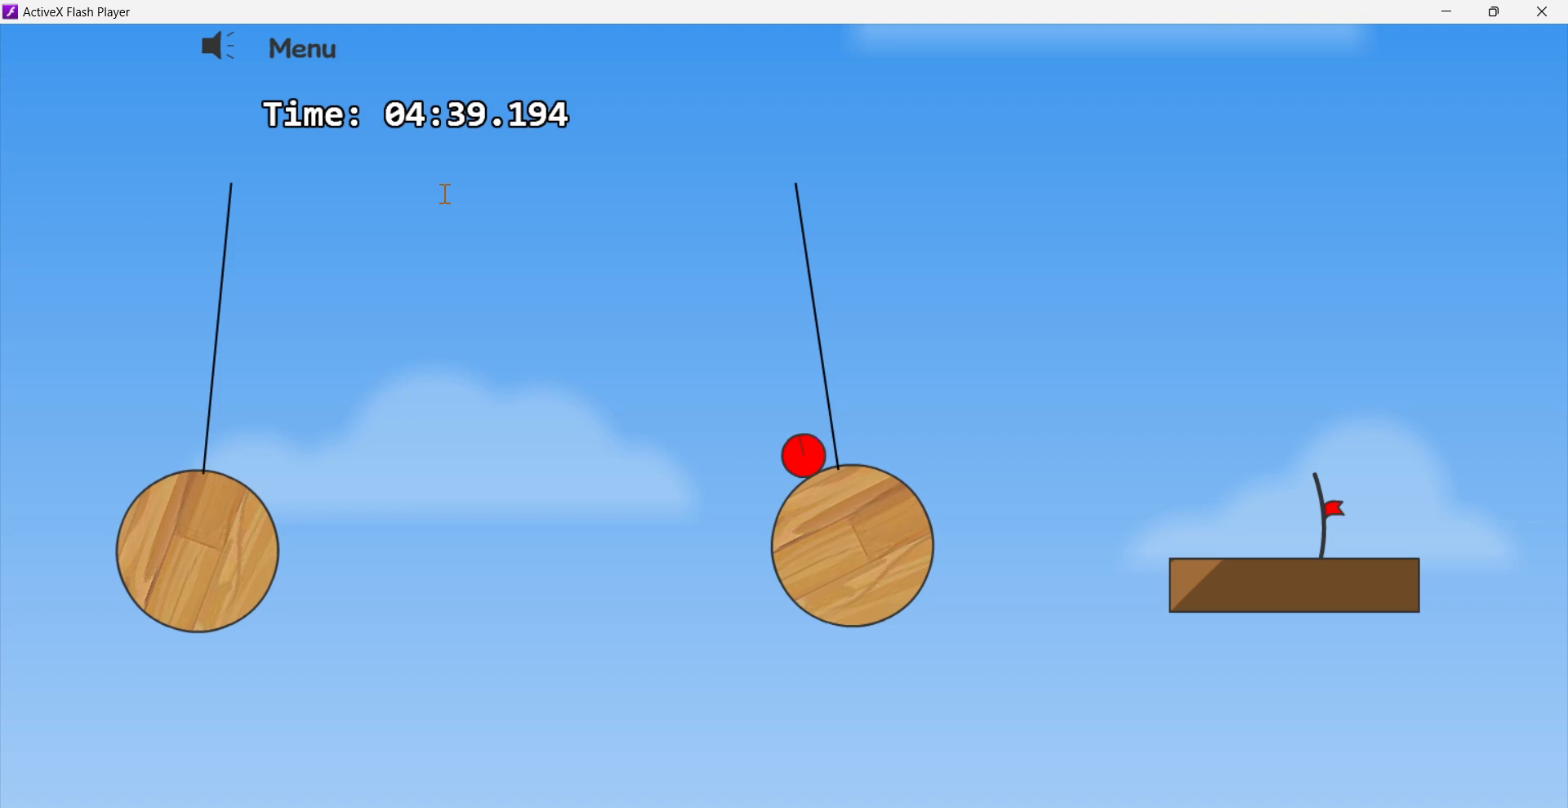
{"keys": ["right", "up"], "events": [[333, "up", "down"]]}
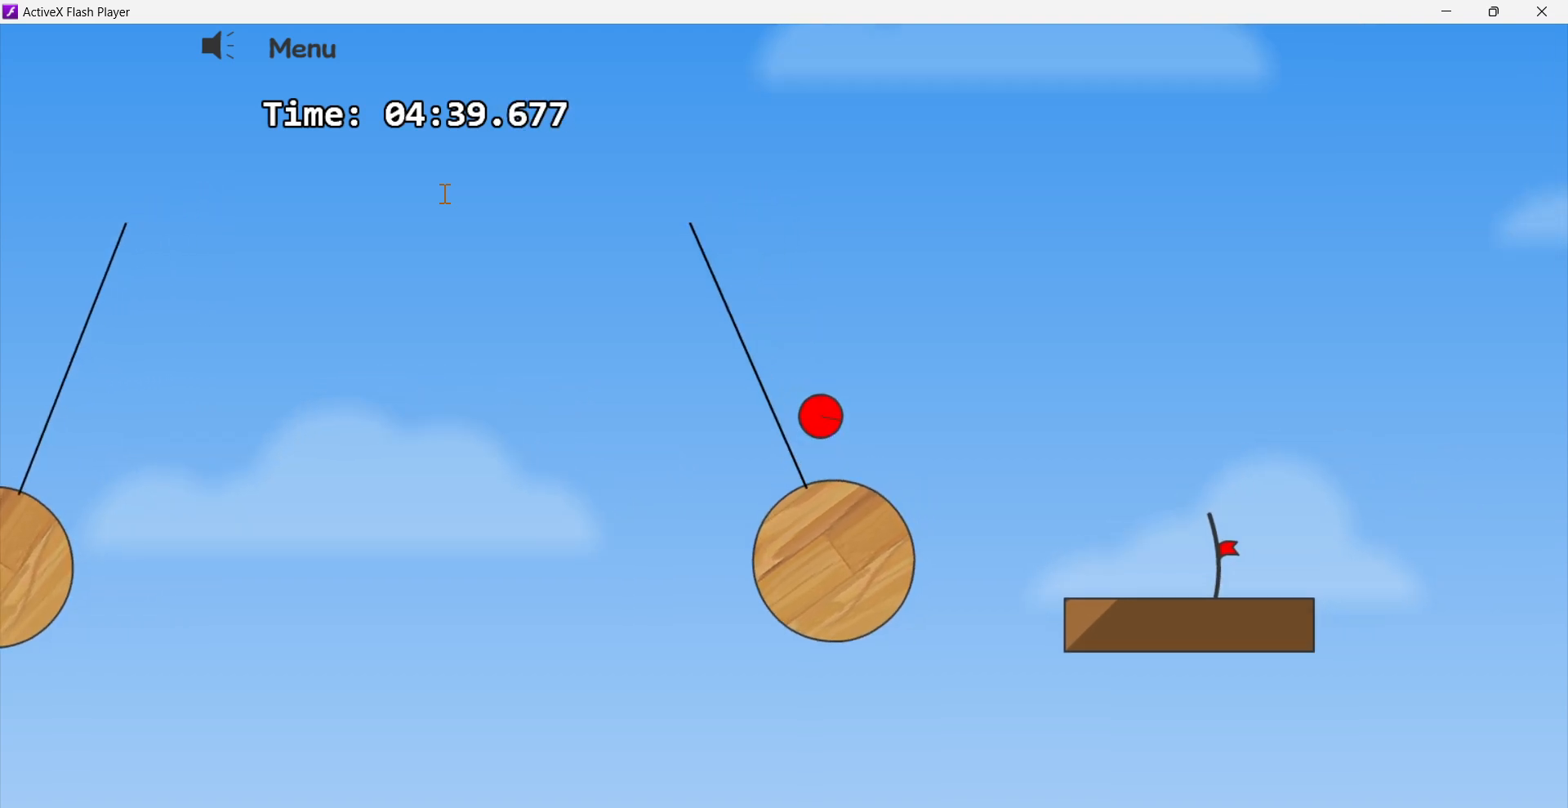
{"keys": ["right"], "events": [[50, "up", "up"]]}